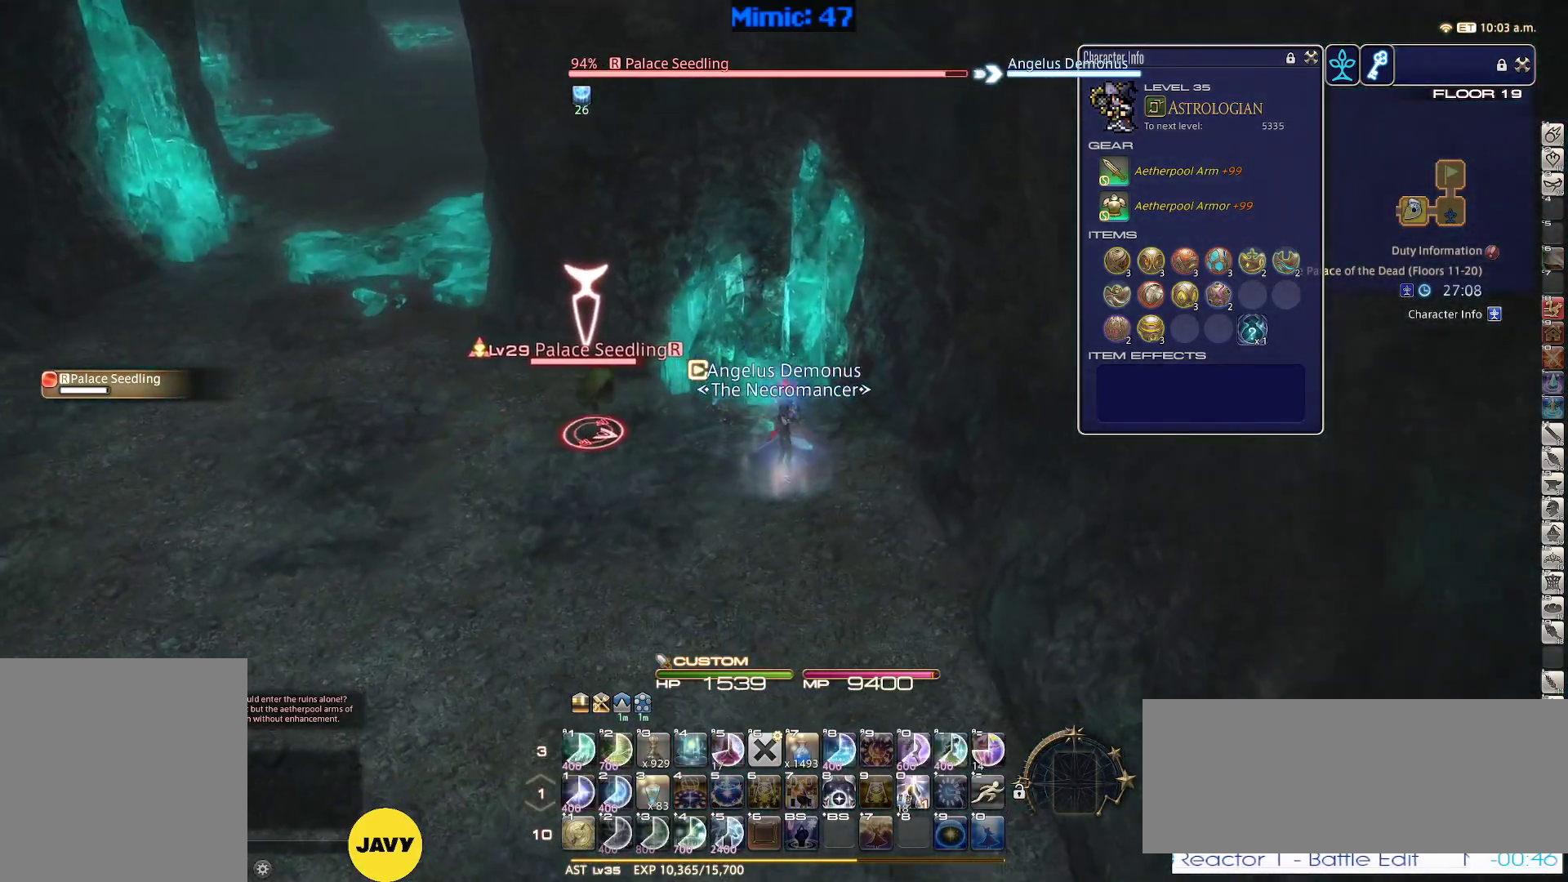
Gameplay with keyboard; each line is a JSON object with the keys held at the frame after it. "events" lists presses ("down") and releases ("up") of ".", "/", "0", "1", "2", "3", "4", "5", "6", "7", "8", "9", "a", "alt_l", "alt_r", "b", "backslash", "backspace", "c", "caps_lock", "comma", "ctrl_l", "ctrl_r", "d", "down", "e", "equals", "escape", "f", "f1", "f10", "f11", "f12", "f2", "f3", "f4", "f5", "f6", "f7", "f8", "f9", "g", "h", "i", "j", "k", "l", "lbracket", "left", "m", "minus", "n", "o", "p", "q", "quote", "r", "rbracket", "return", "right", "s", "semicolon", "shift_l", "shift_r", "space", "super", "t", "tab", "tilde", "u", "up", "v", "w", "x", "y" and "z" between this image and that frame as [ms after this image, input, new state], when the widget could be followed in between. No other keys are recorded. Mouse input is not recorded.
{"keys": ["d", "s"], "events": []}
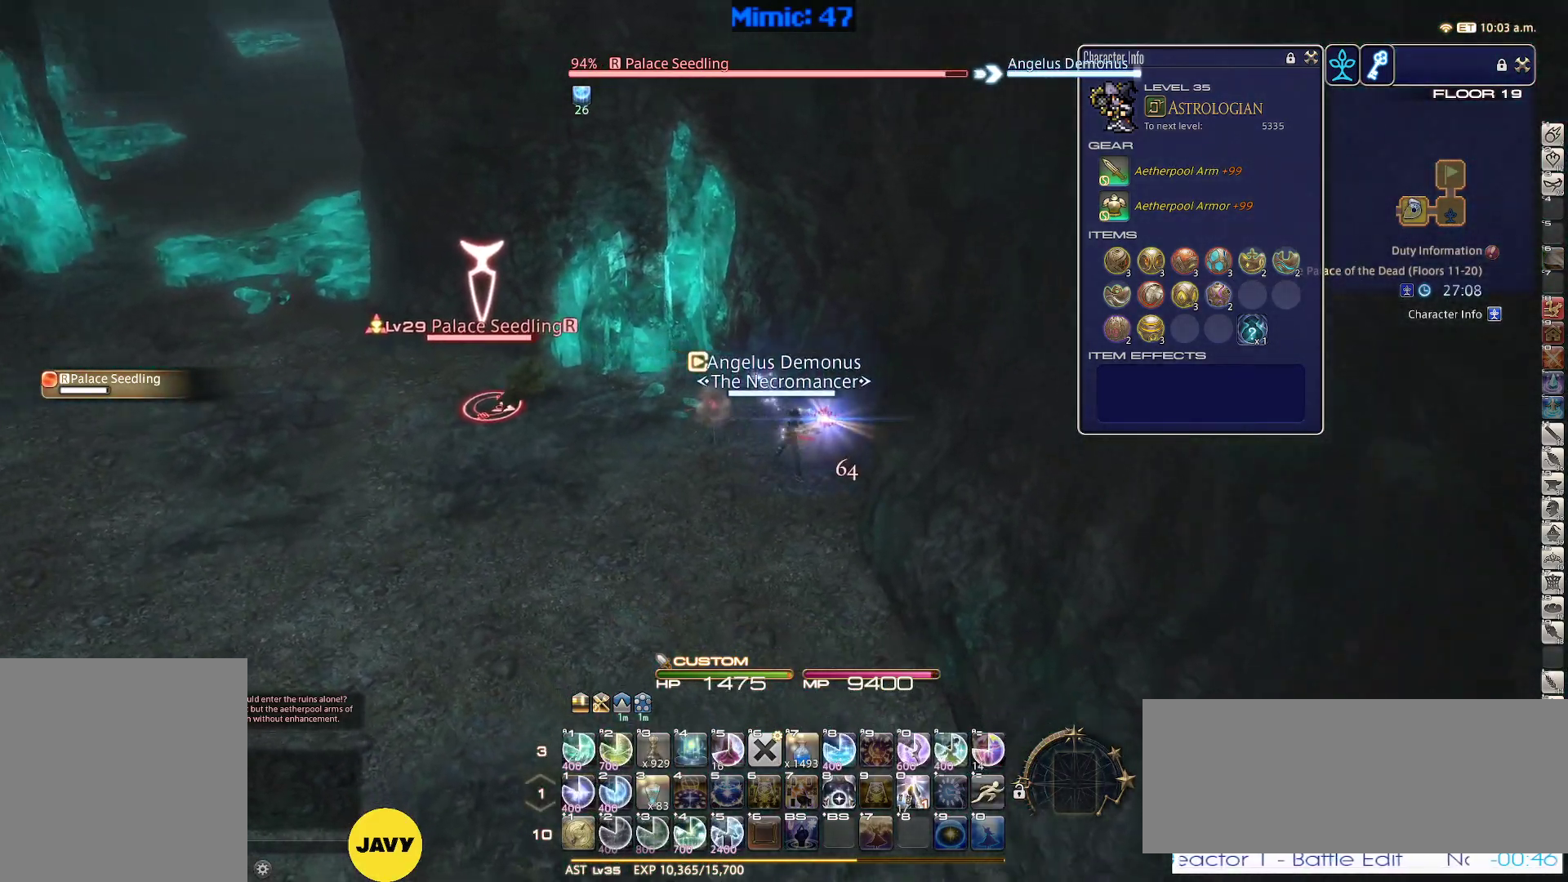
{"keys": ["rbracket"], "events": [[34, "d", "up"], [34, "rbracket", "down"], [34, "s", "up"], [134, "1", "down"], [184, "1", "up"], [217, "1", "down"], [417, "1", "up"]]}
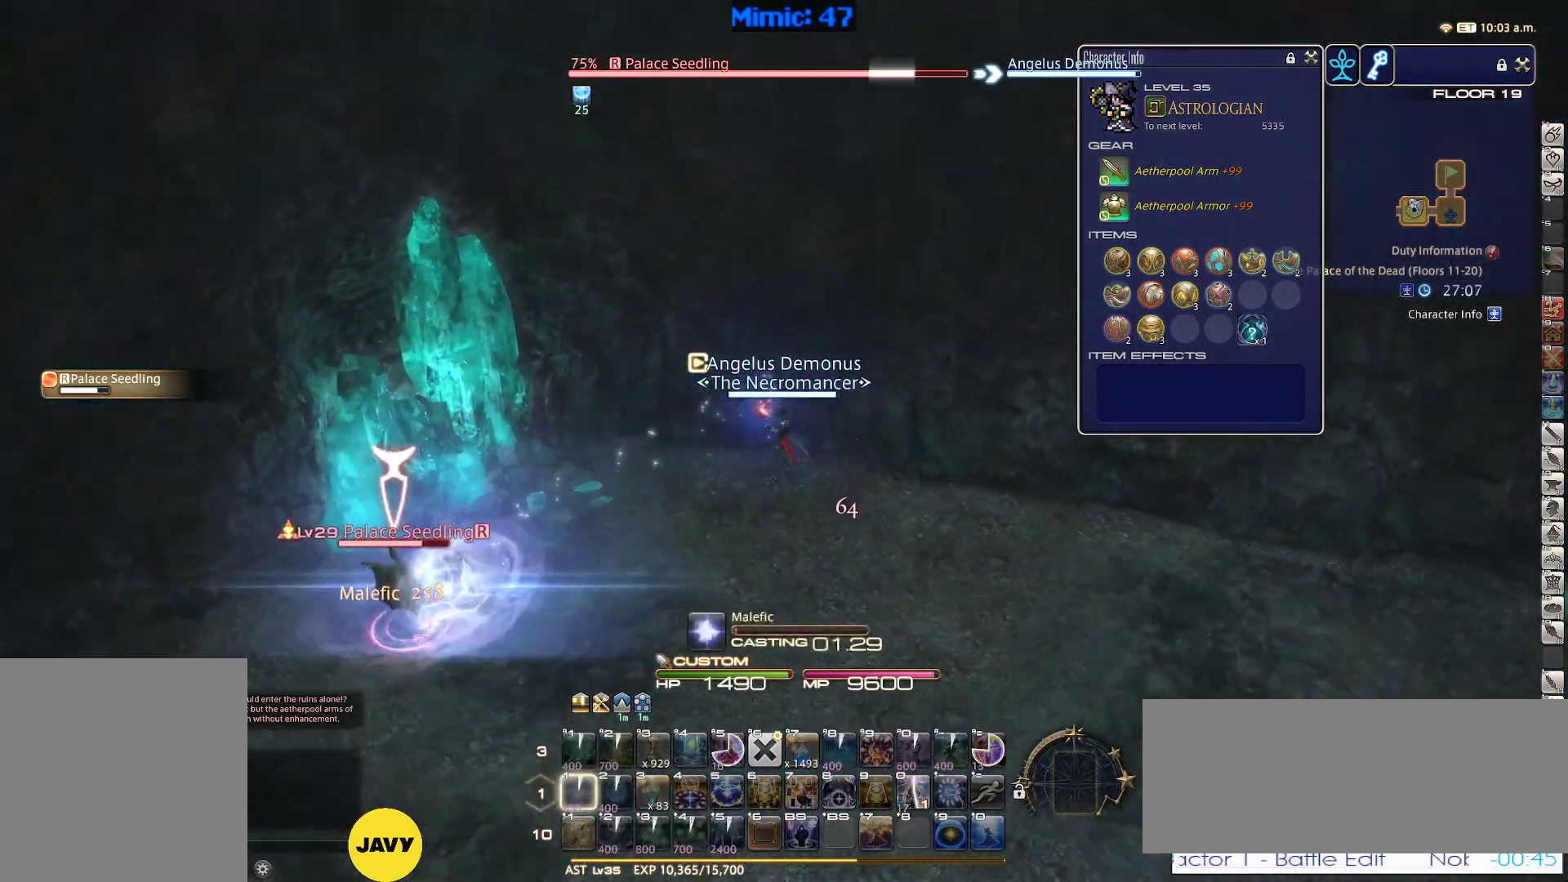
{"keys": ["rbracket"], "events": []}
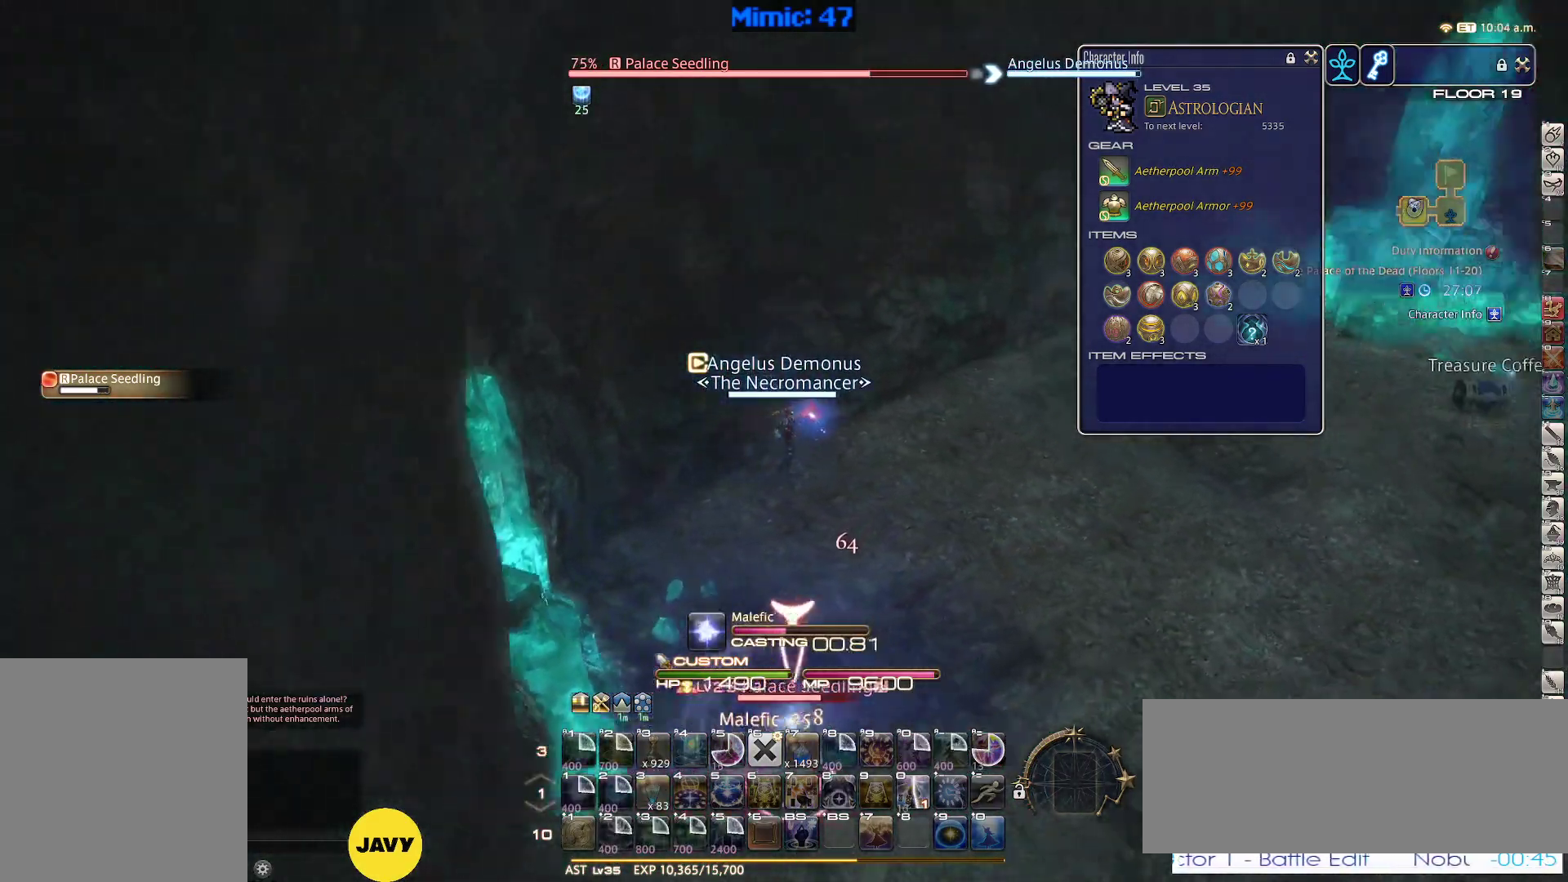
{"keys": [], "events": [[117, "rbracket", "up"]]}
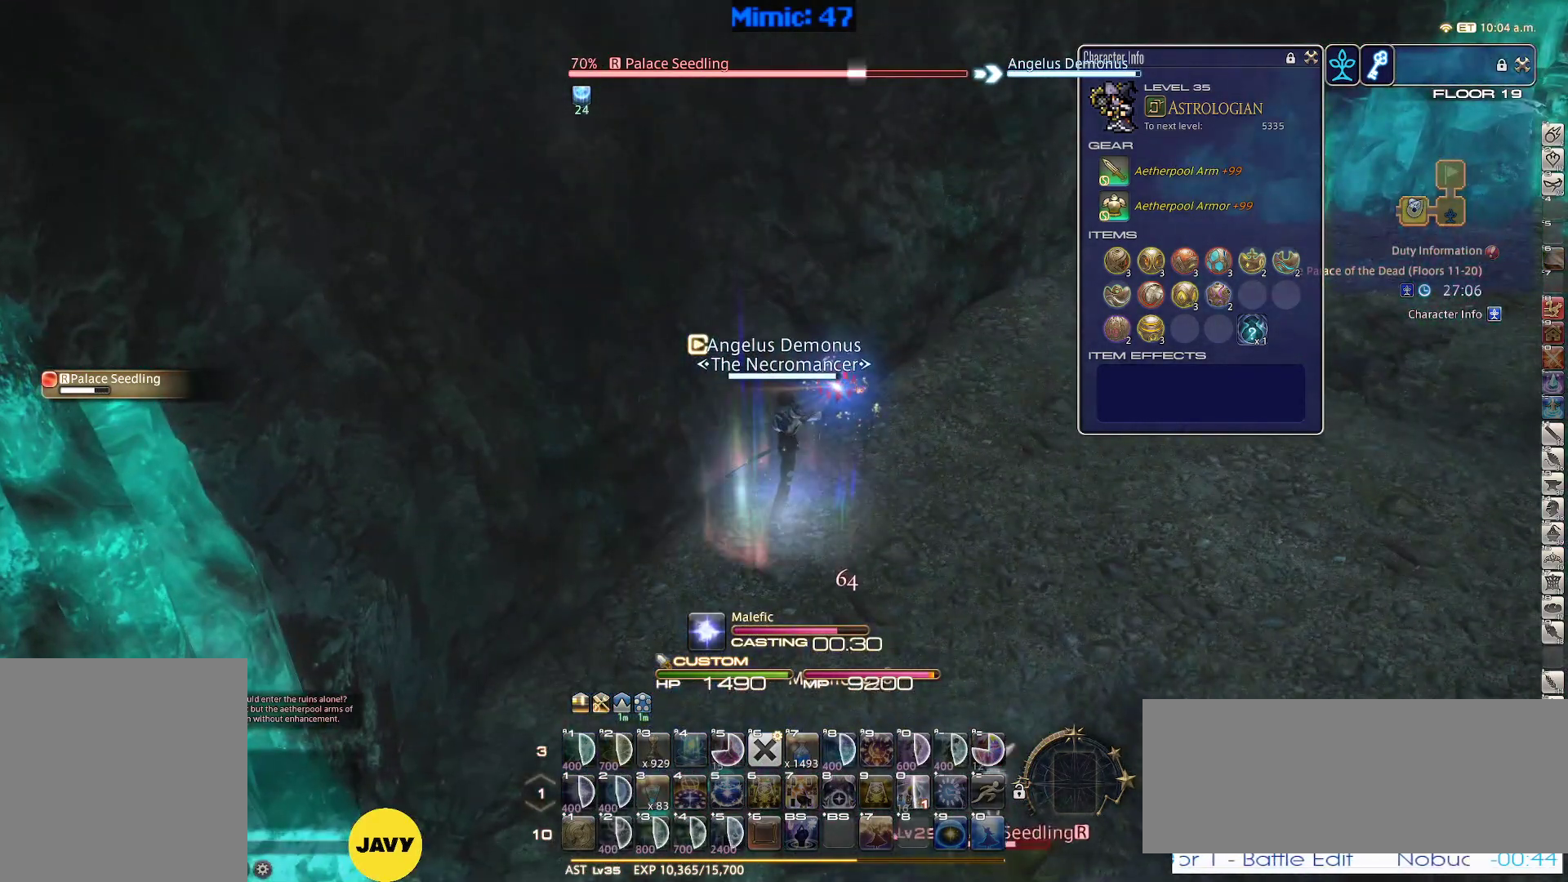
{"keys": ["d", "minus", "p", "w"], "events": [[134, "w", "down"], [217, "d", "down"], [467, "p", "down"], [500, "minus", "down"]]}
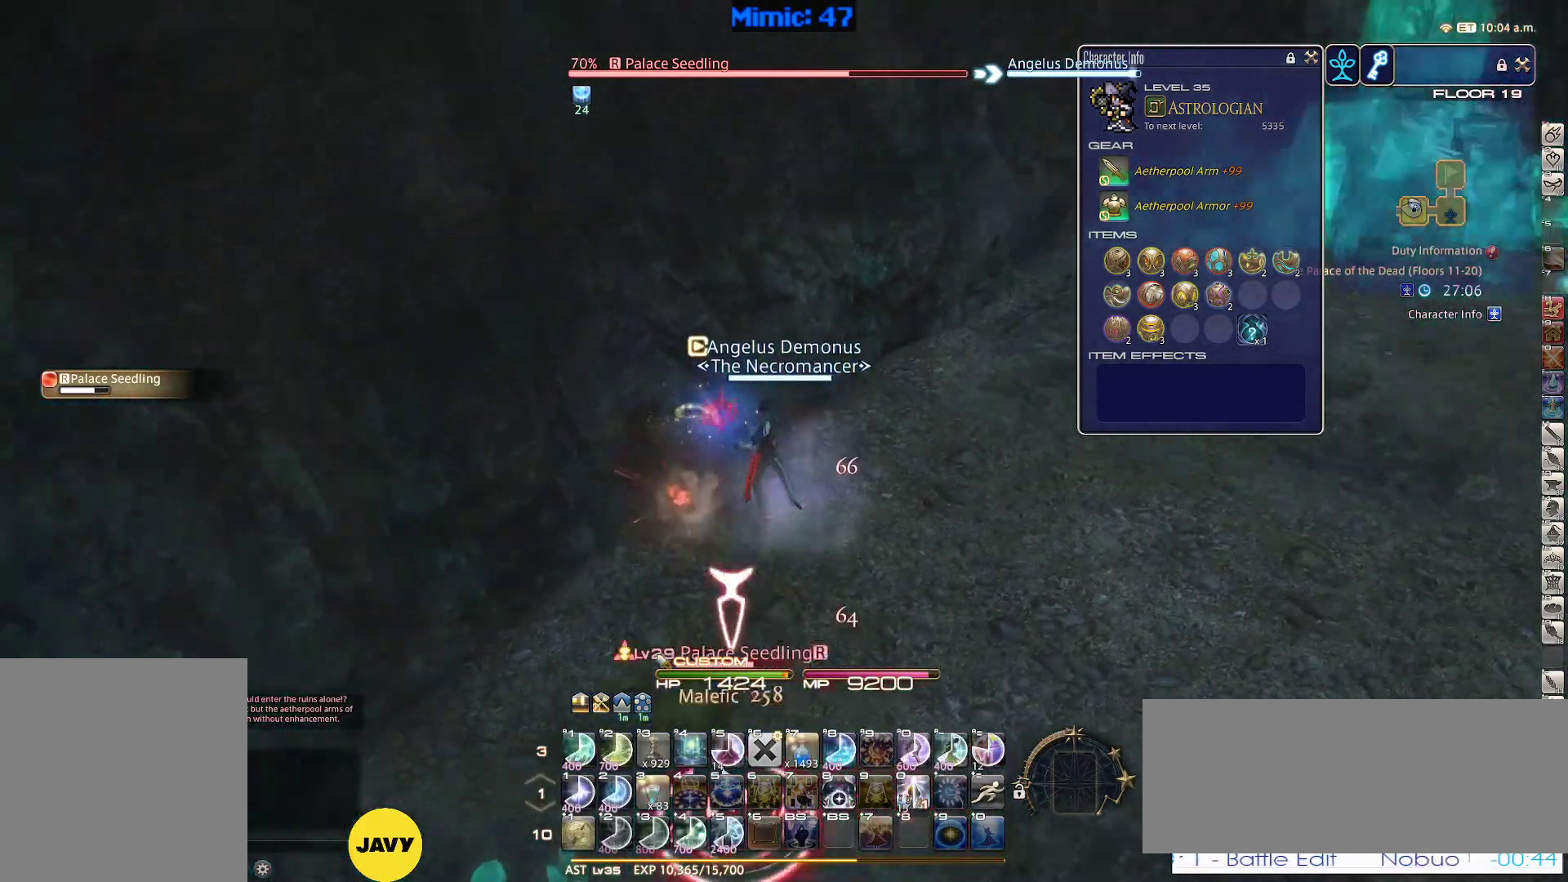
{"keys": ["d", "w"], "events": [[100, "minus", "up"], [100, "p", "up"], [200, "p", "down"], [334, "p", "up"]]}
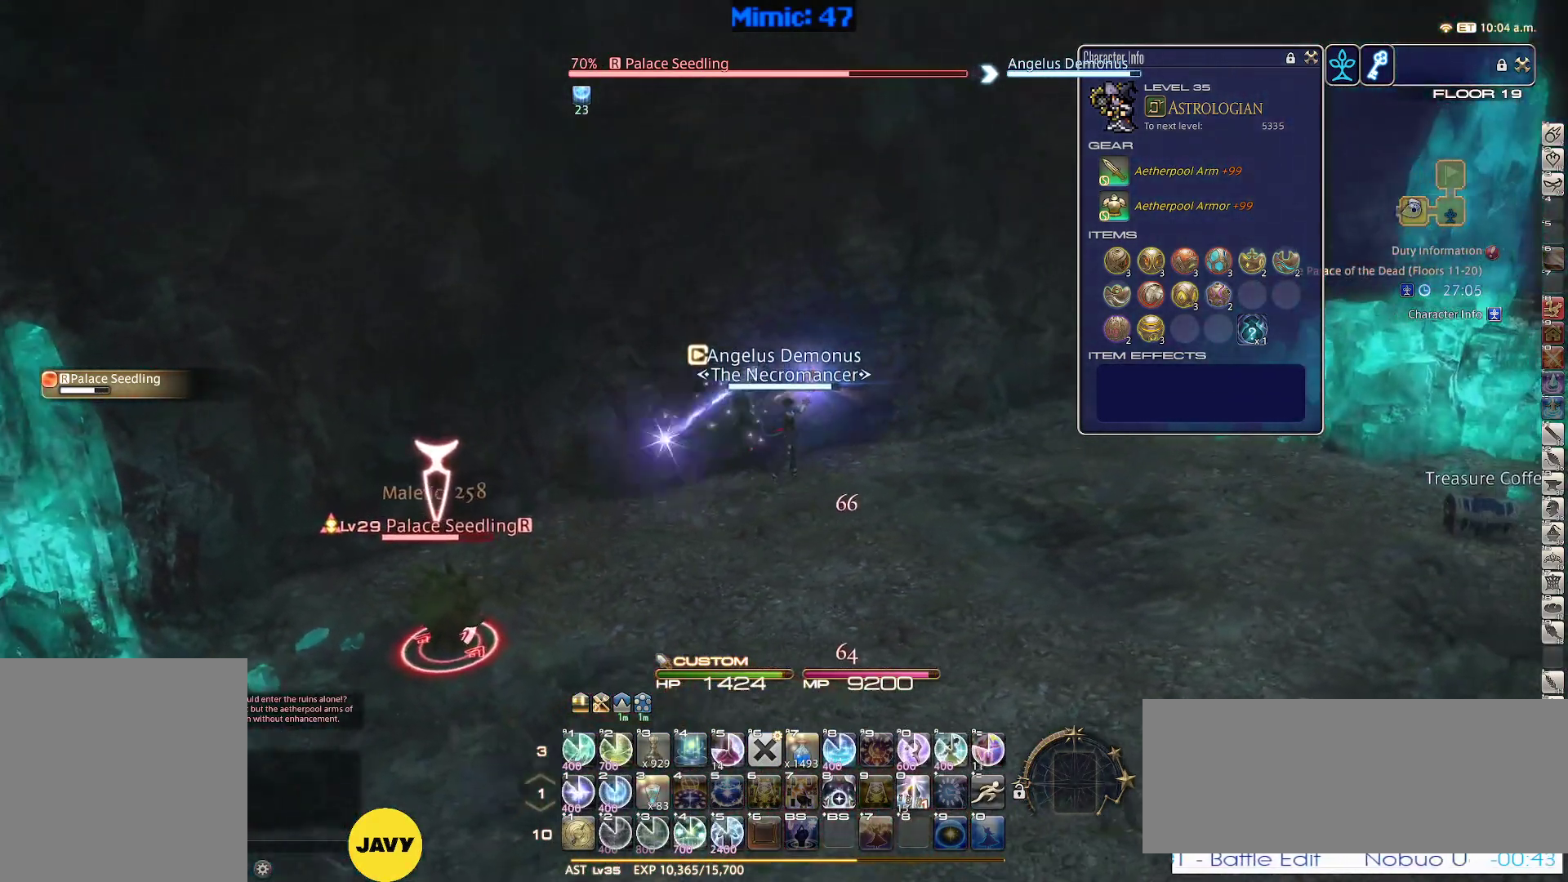
{"keys": ["rbracket"], "events": [[250, "d", "up"], [250, "rbracket", "down"], [250, "w", "up"], [300, "1", "down"], [350, "1", "up"], [400, "1", "down"], [484, "1", "up"]]}
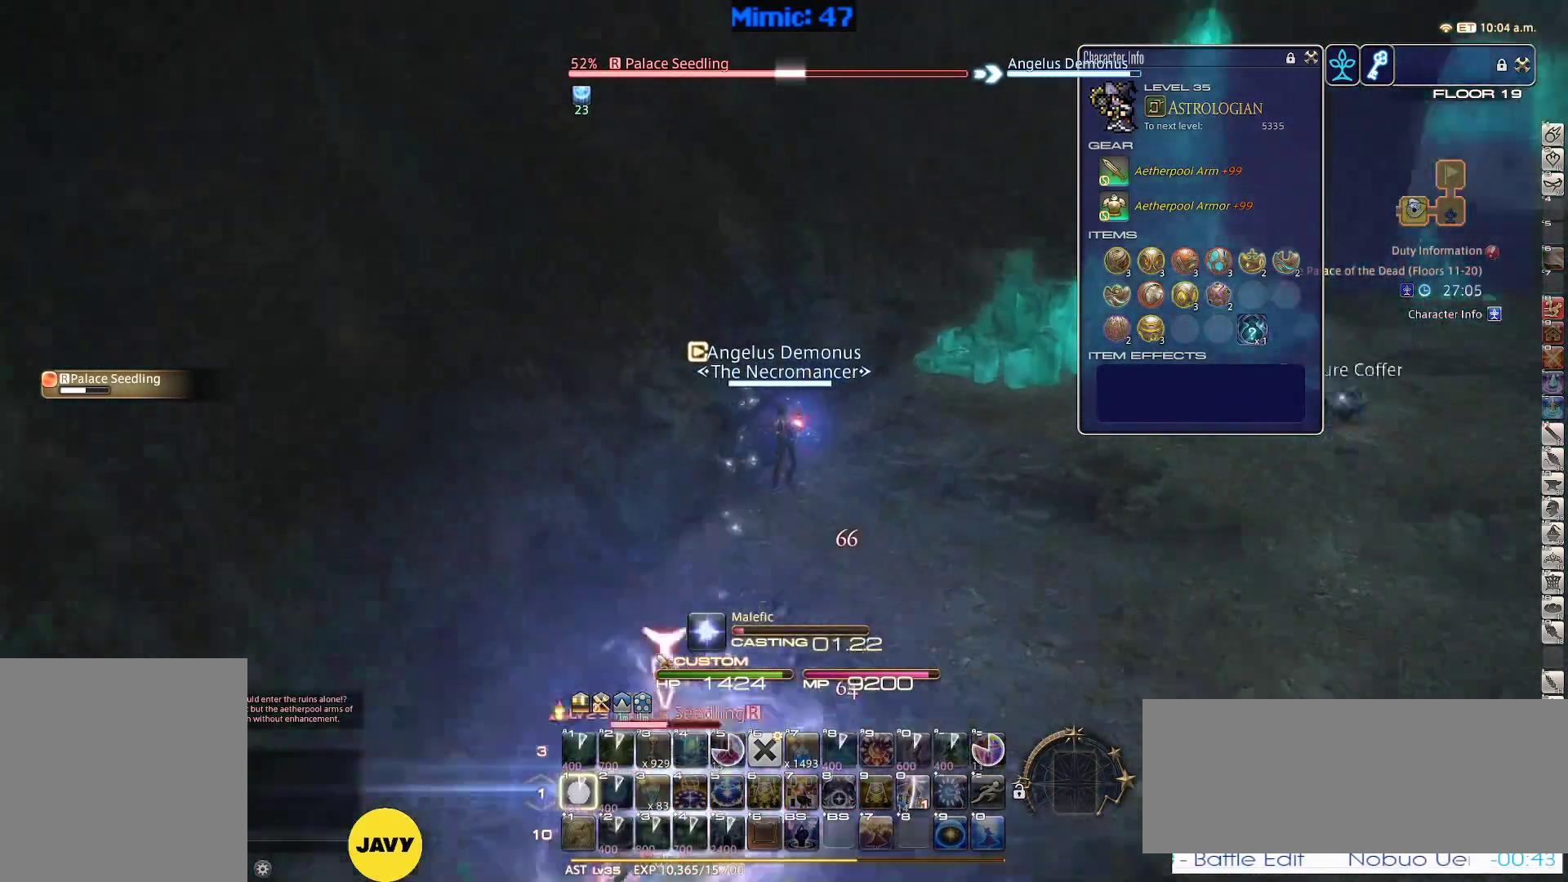
{"keys": [], "events": [[34, "1", "down"], [84, "1", "up"], [167, "1", "down"], [267, "1", "up"], [367, "rbracket", "up"]]}
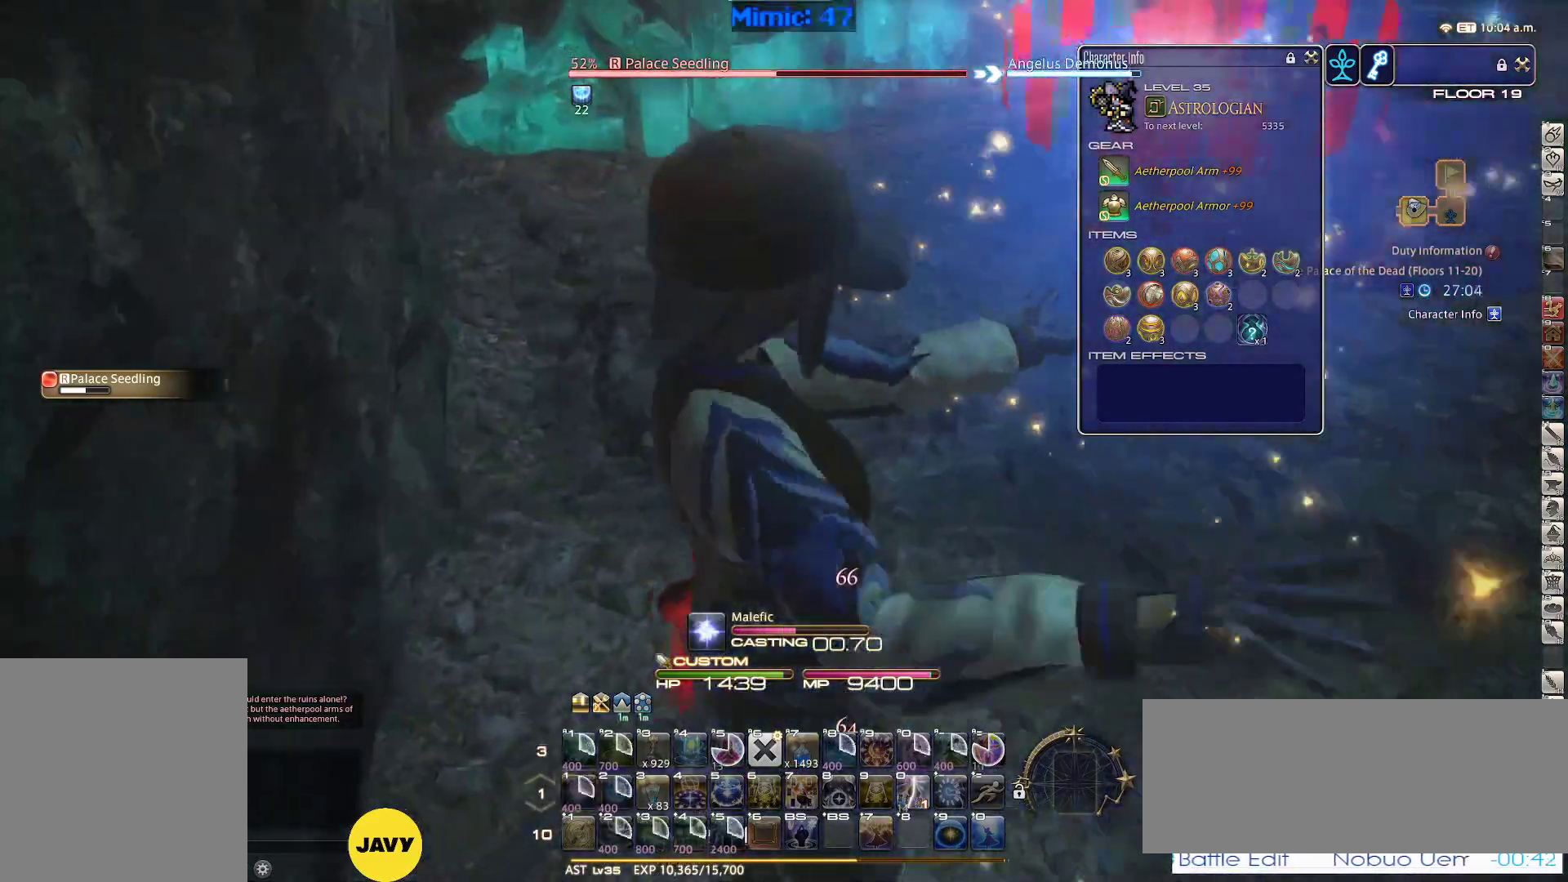
{"keys": ["p"], "events": [[434, "p", "down"]]}
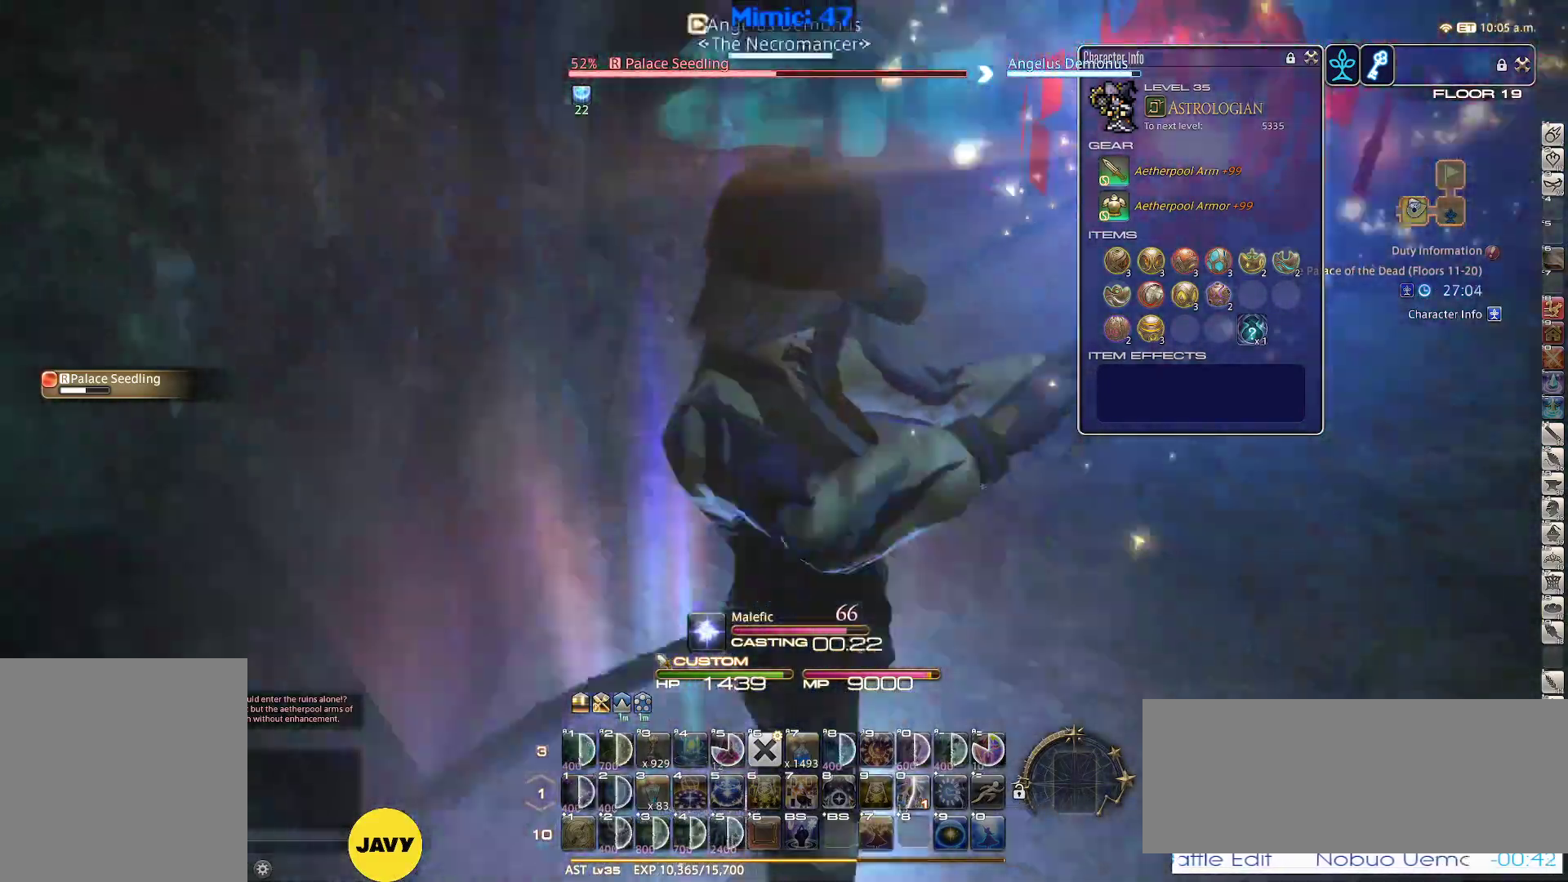
{"keys": ["d", "w"], "events": [[217, "w", "down"], [400, "d", "down"], [450, "p", "up"]]}
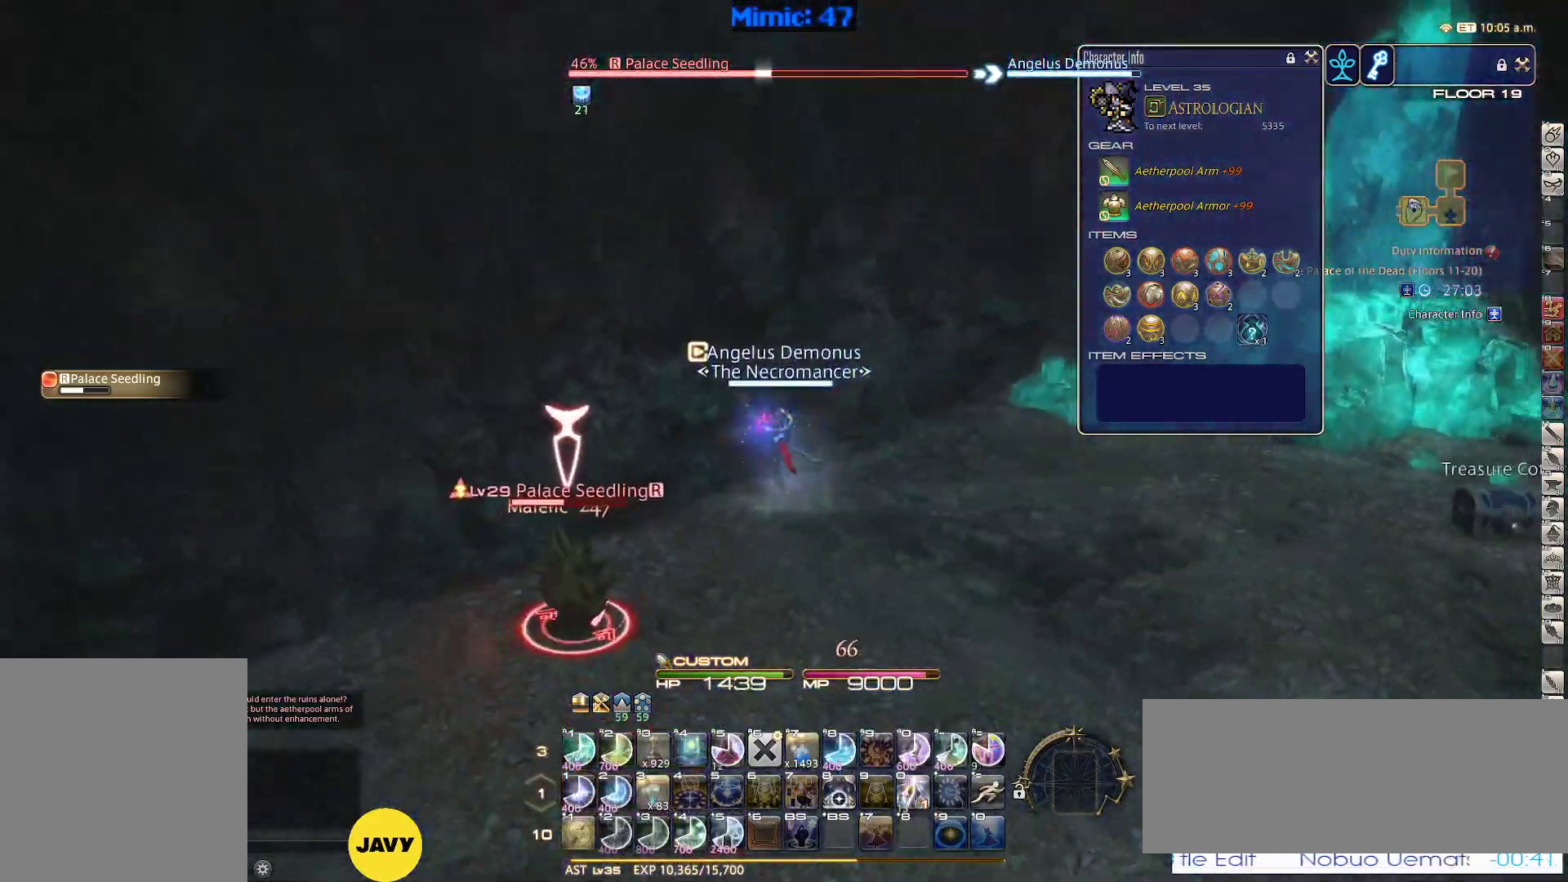
{"keys": ["d", "w"], "events": []}
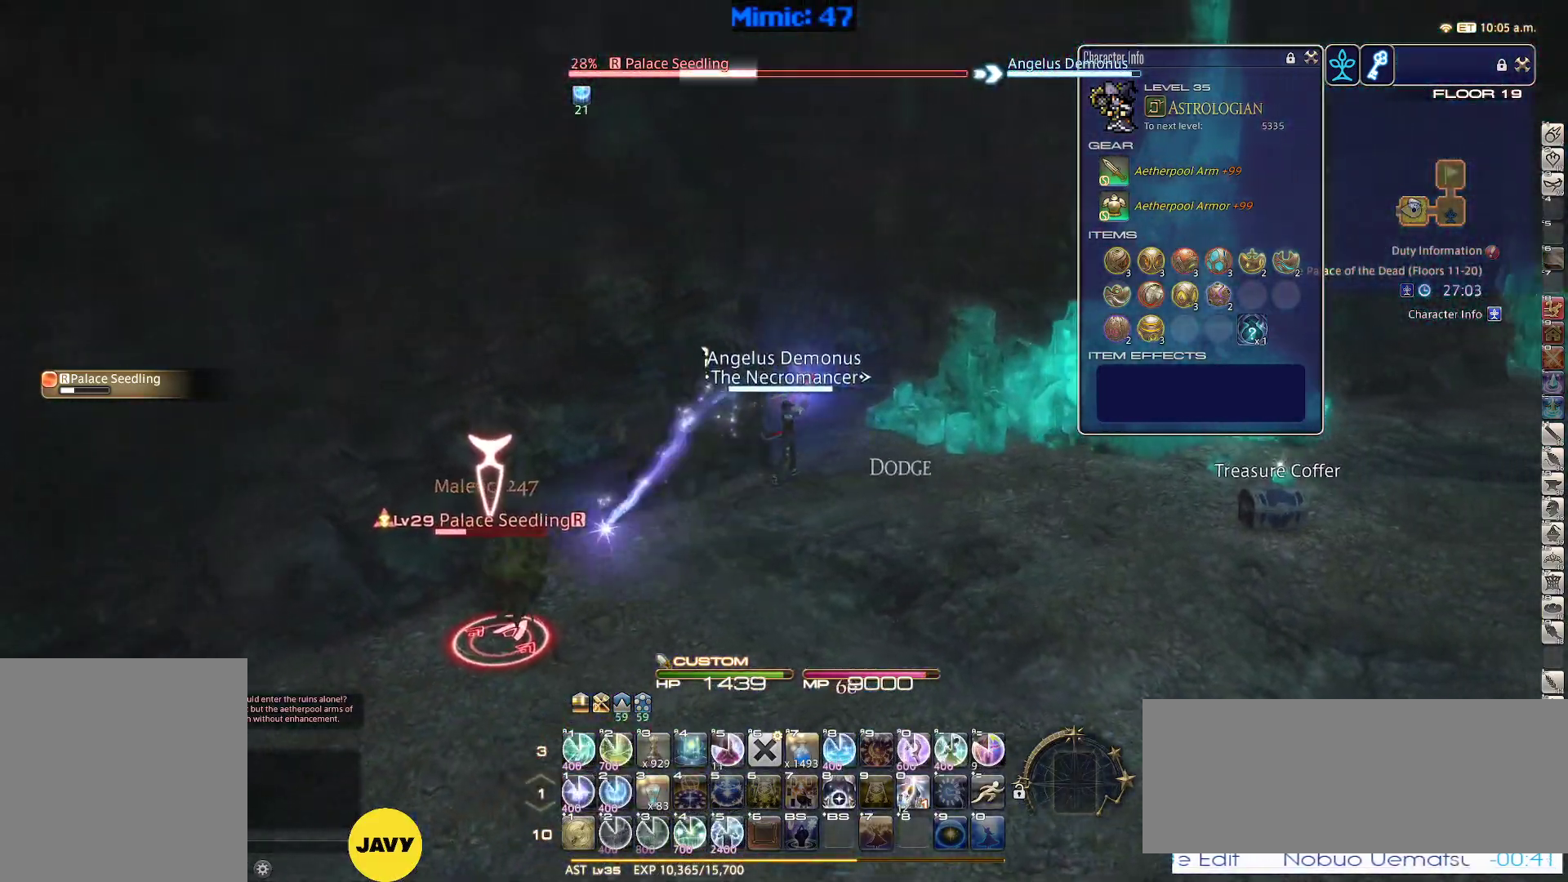
{"keys": ["1", "rbracket"], "events": [[284, "d", "up"], [284, "w", "up"], [334, "1", "down"], [384, "1", "up"], [384, "rbracket", "down"], [467, "1", "down"]]}
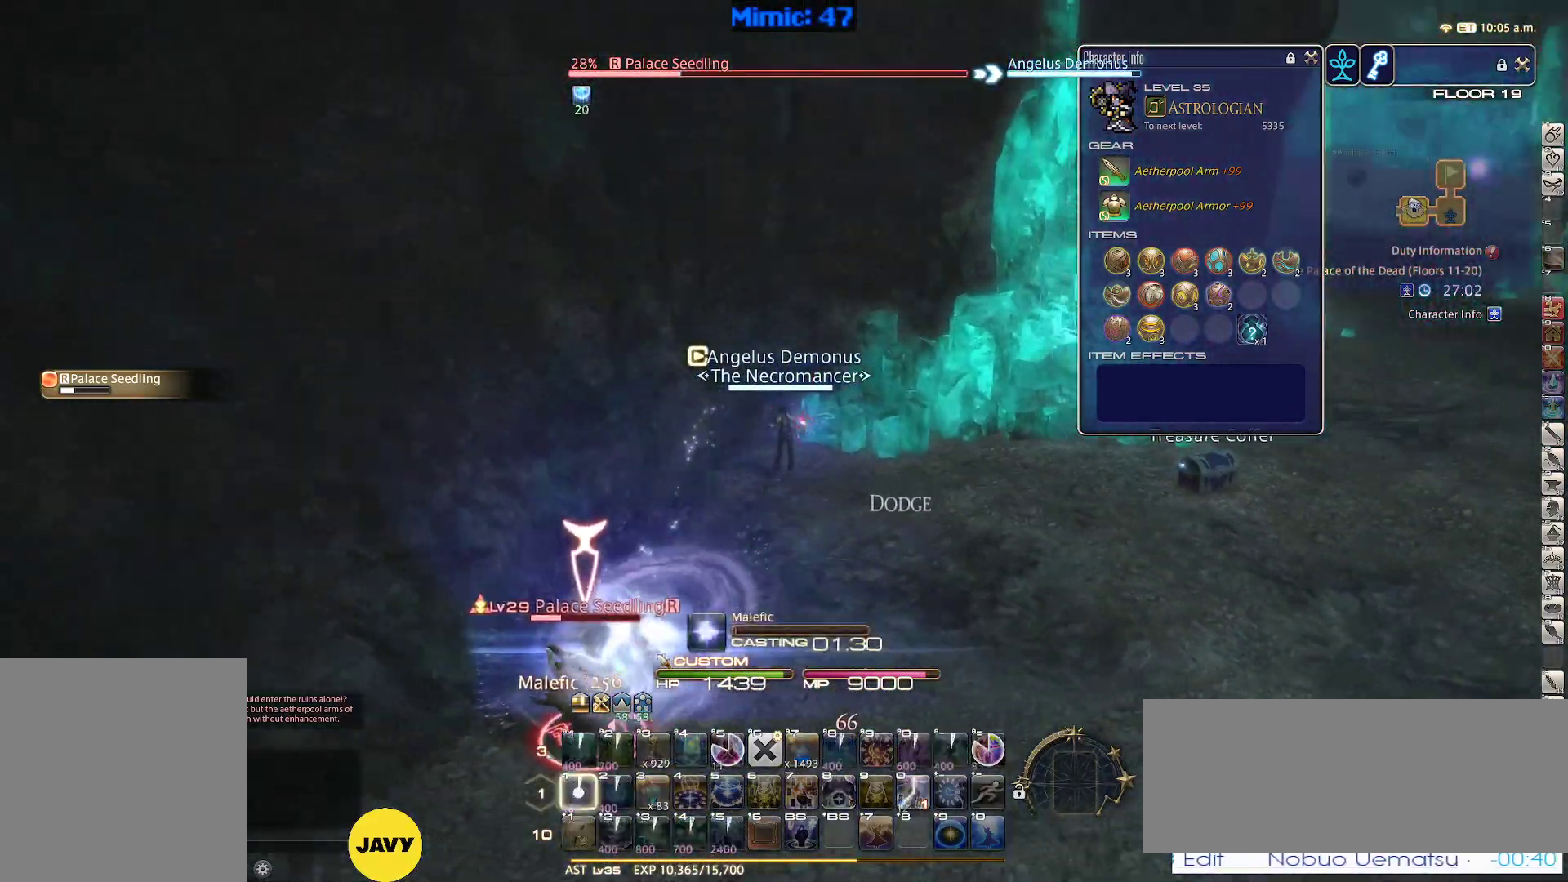
{"keys": ["rbracket"], "events": [[17, "1", "up"], [67, "1", "down"], [217, "1", "up"]]}
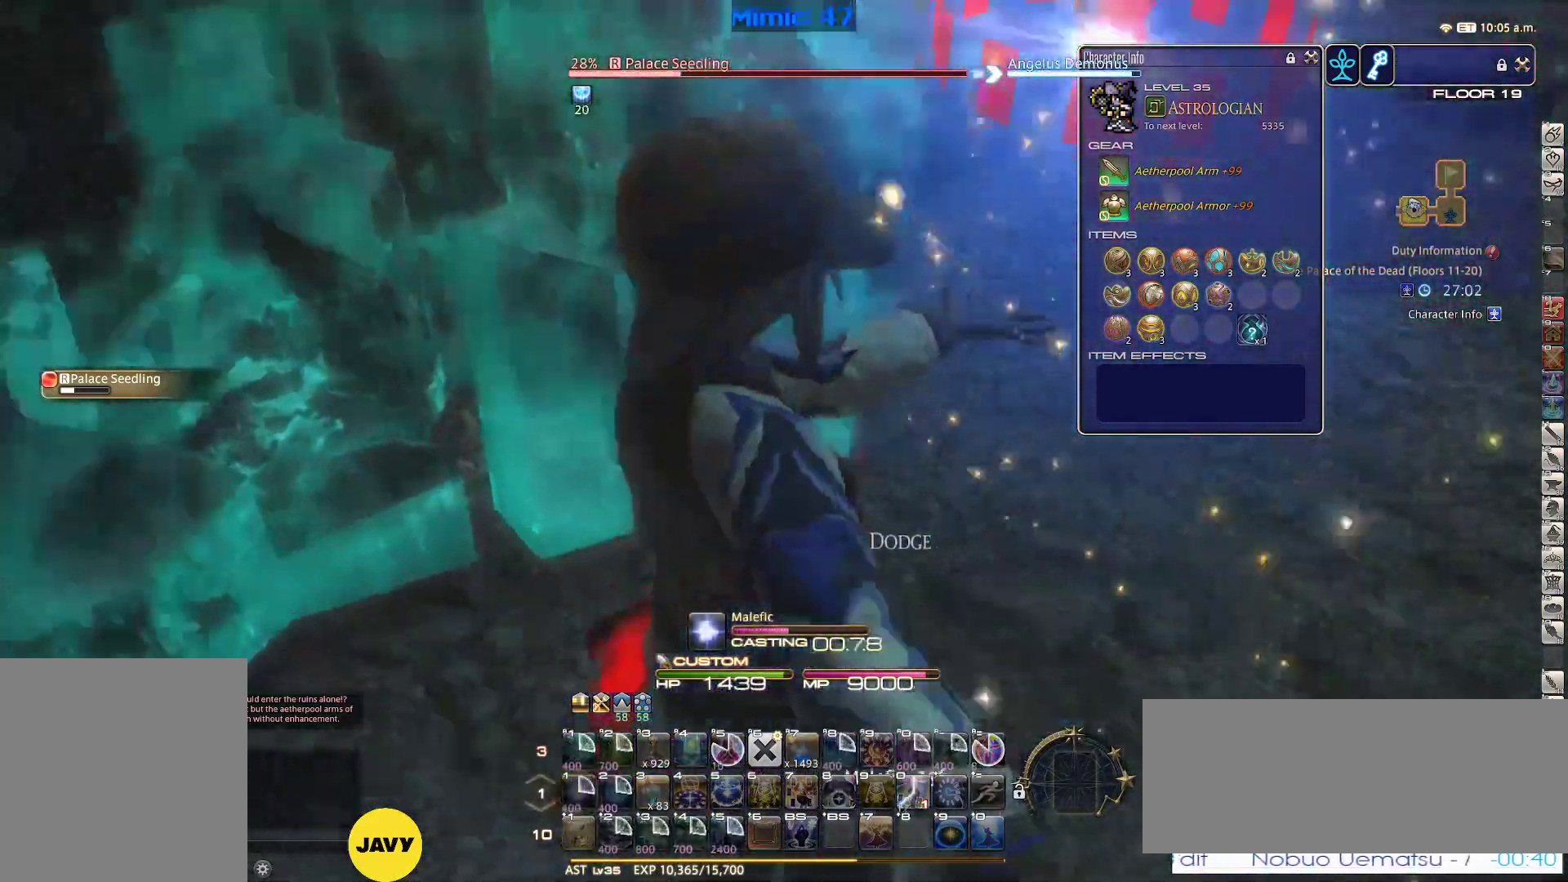
{"keys": ["rbracket"], "events": []}
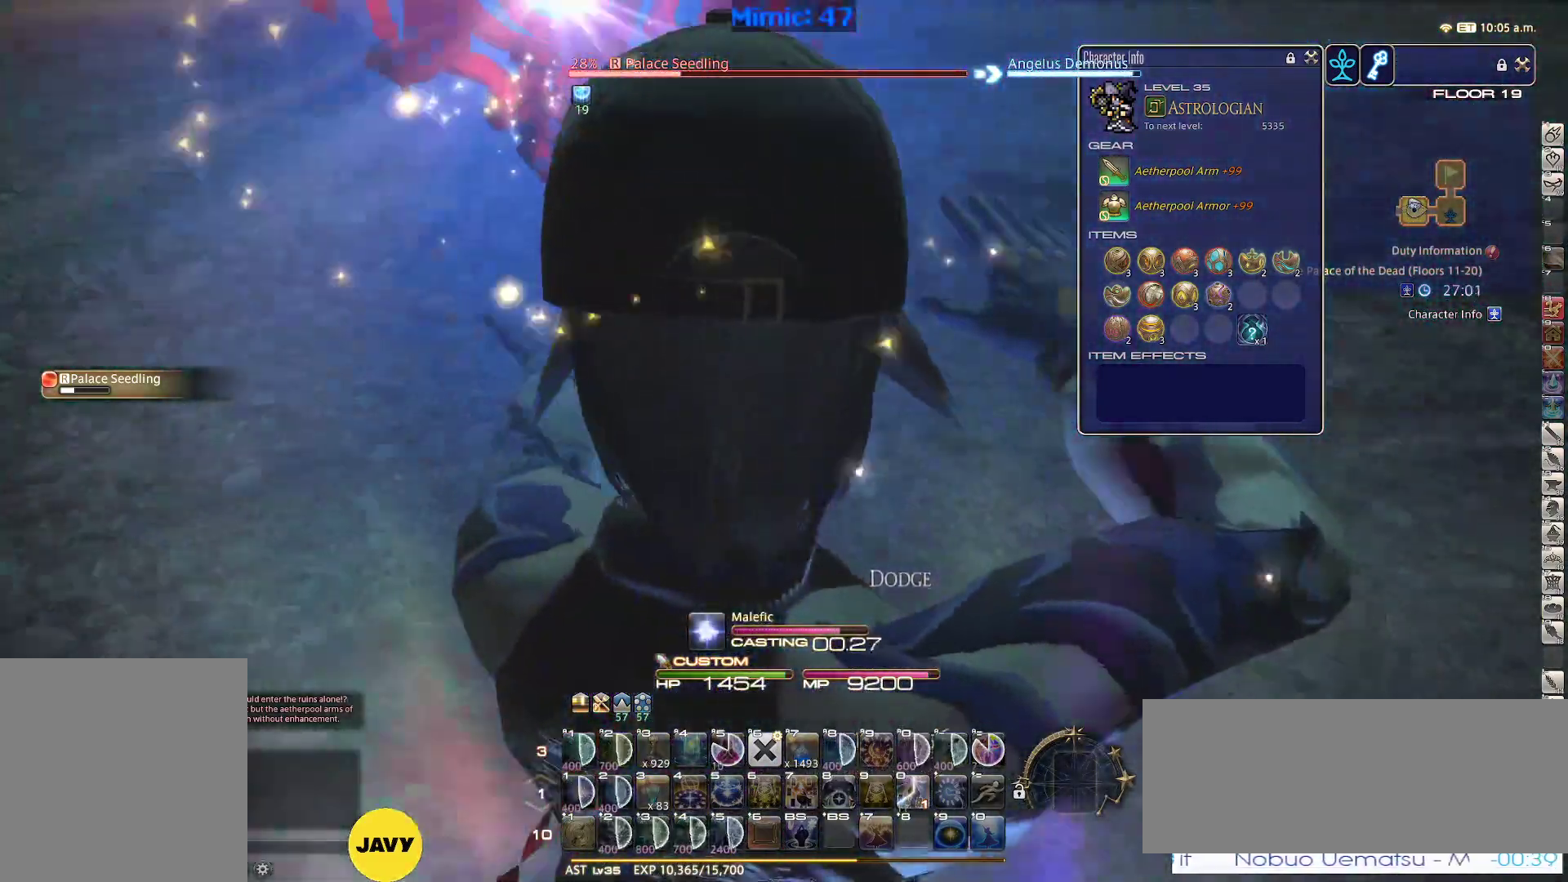
{"keys": ["p", "w"], "events": [[284, "rbracket", "up"], [284, "w", "down"], [334, "p", "down"]]}
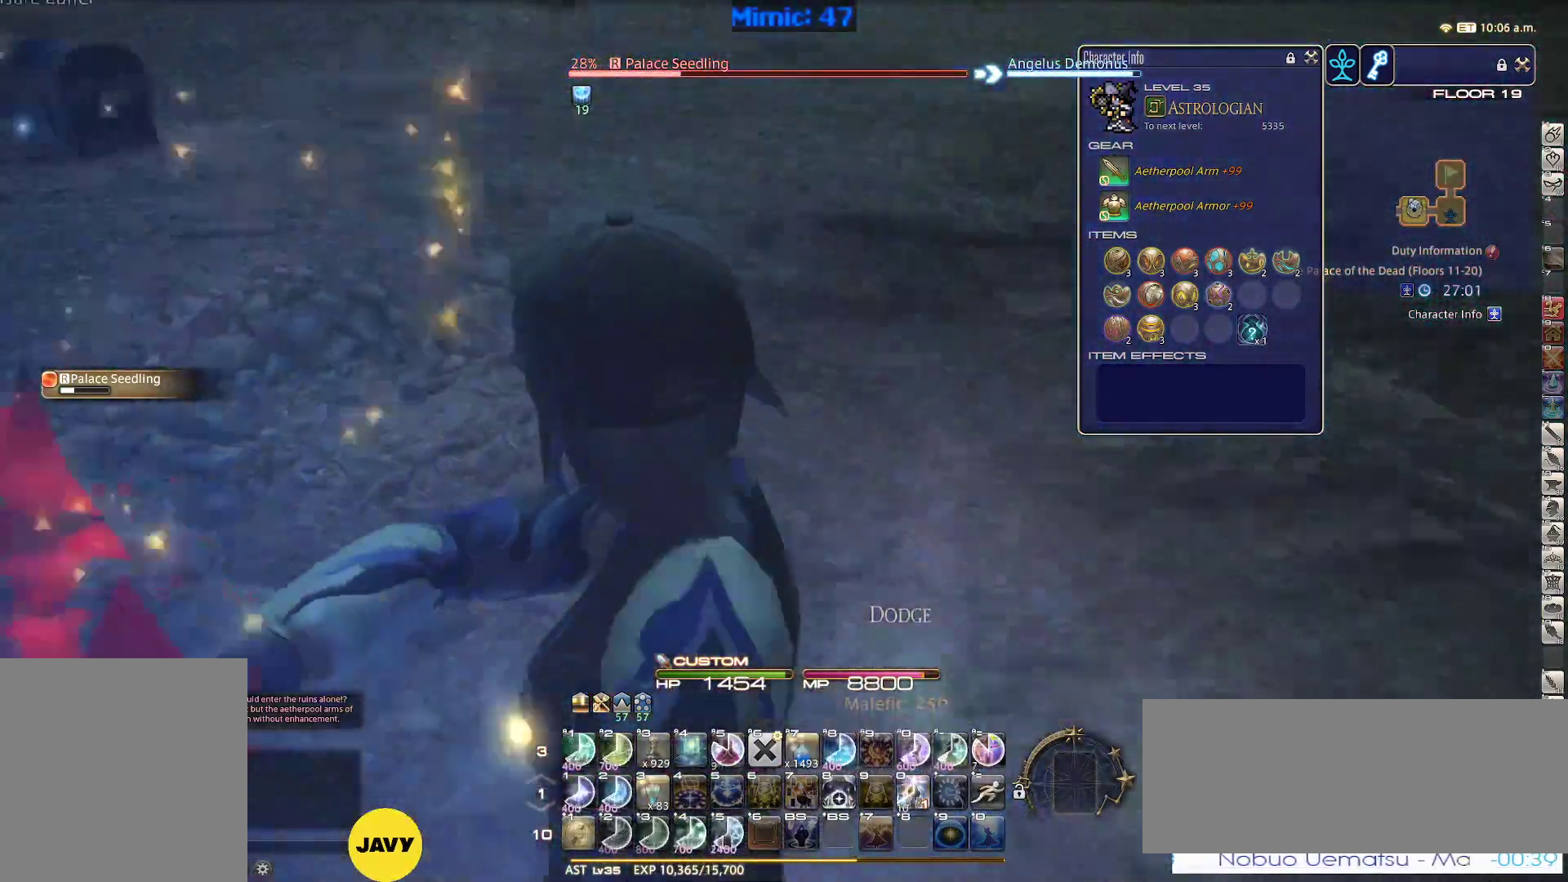
{"keys": ["p", "w"], "events": []}
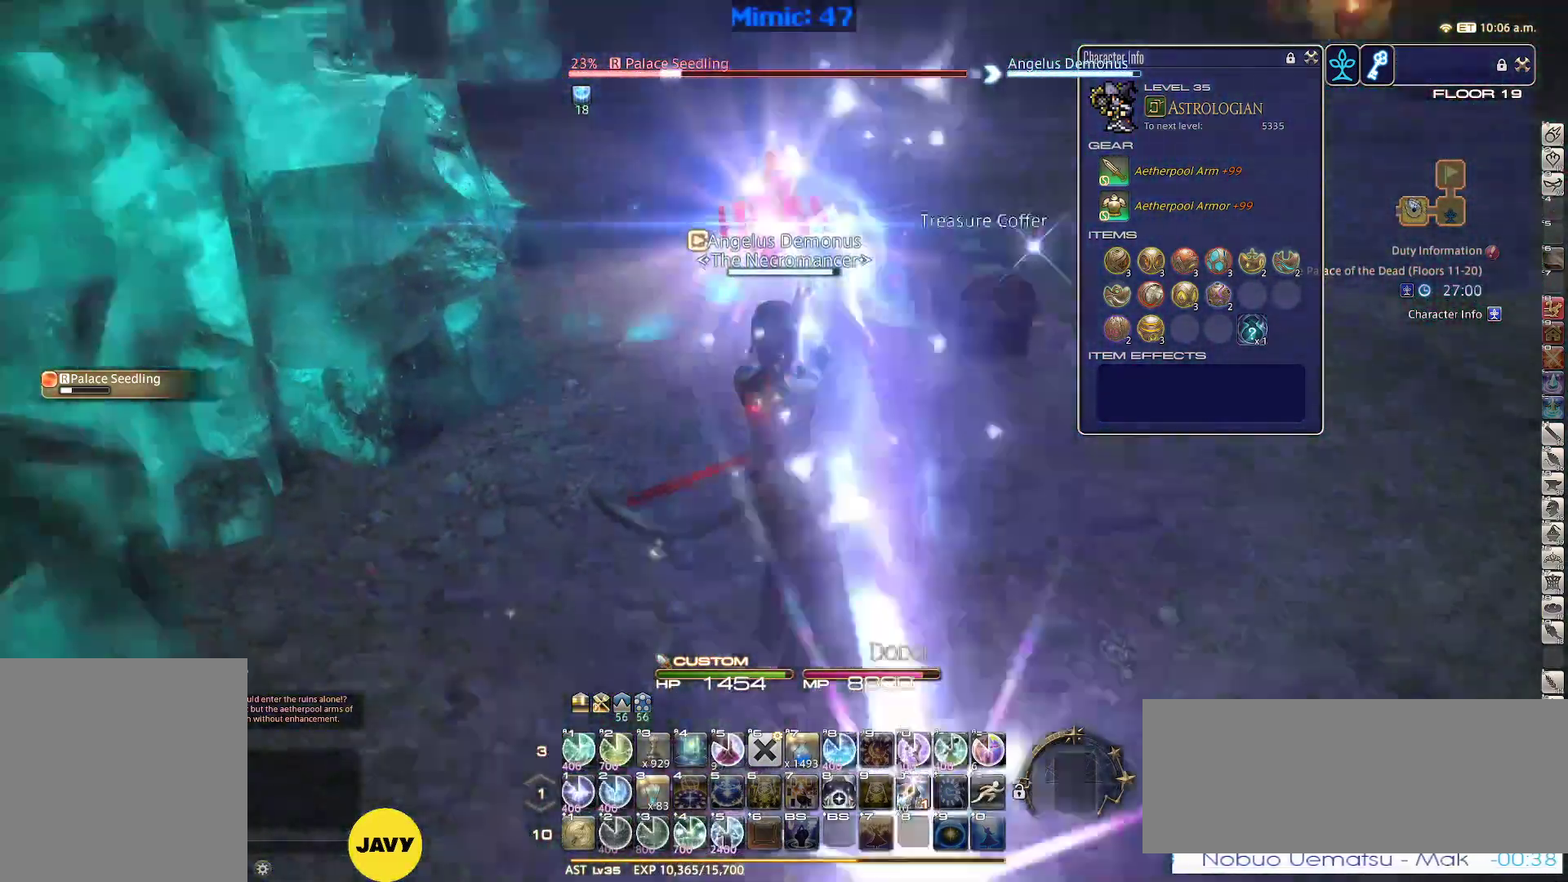
{"keys": ["w"], "events": [[134, "p", "up"]]}
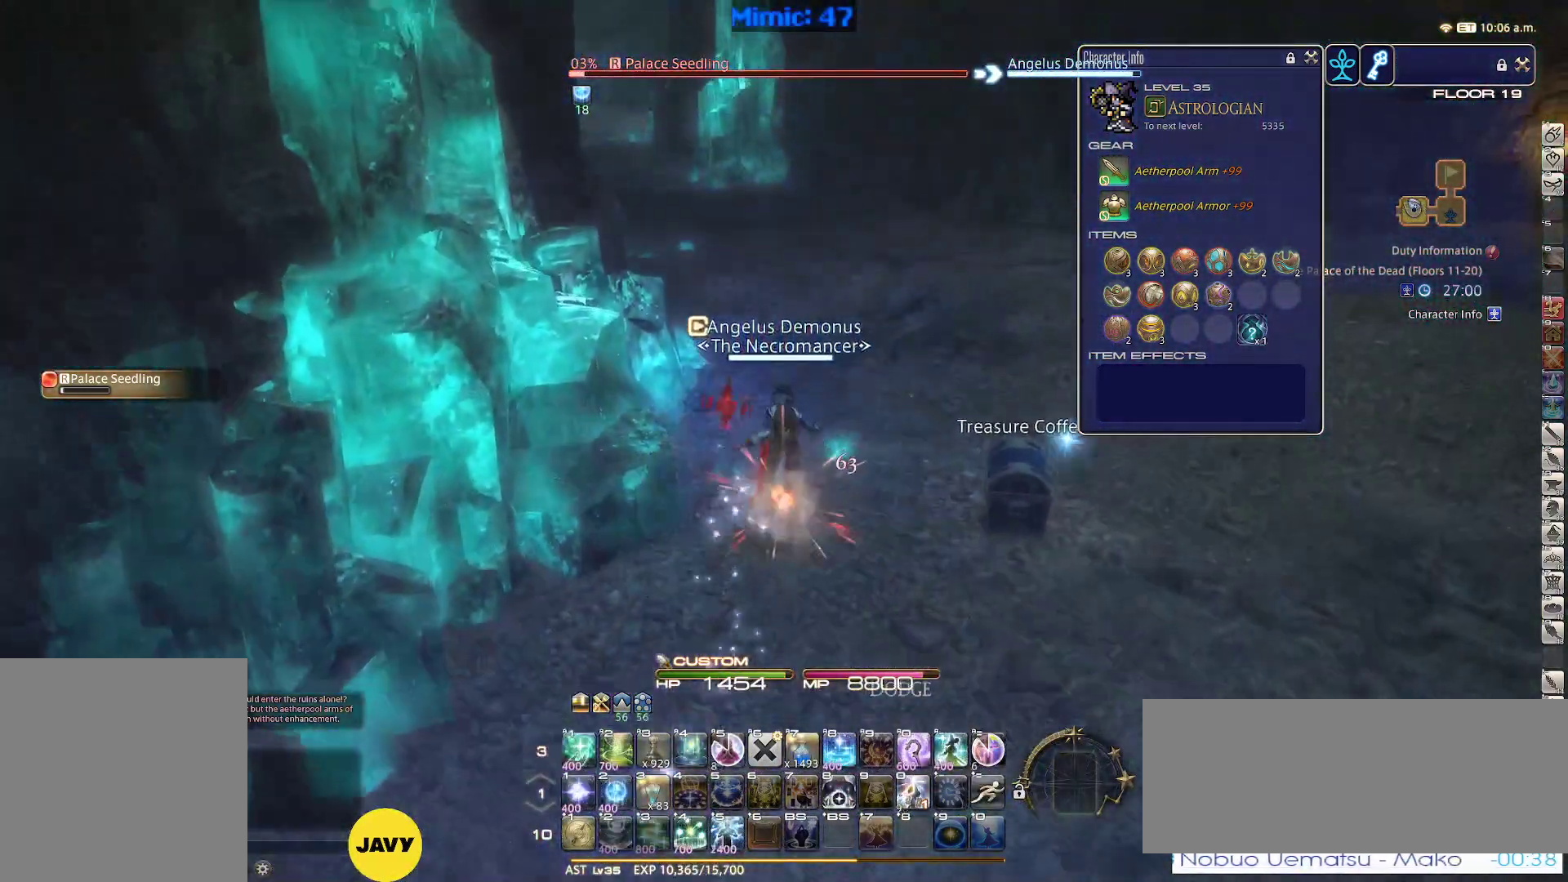
{"keys": ["p"], "events": [[150, "p", "down"], [150, "w", "up"], [234, "1", "down"], [384, "1", "up"], [434, "1", "down"], [484, "1", "up"]]}
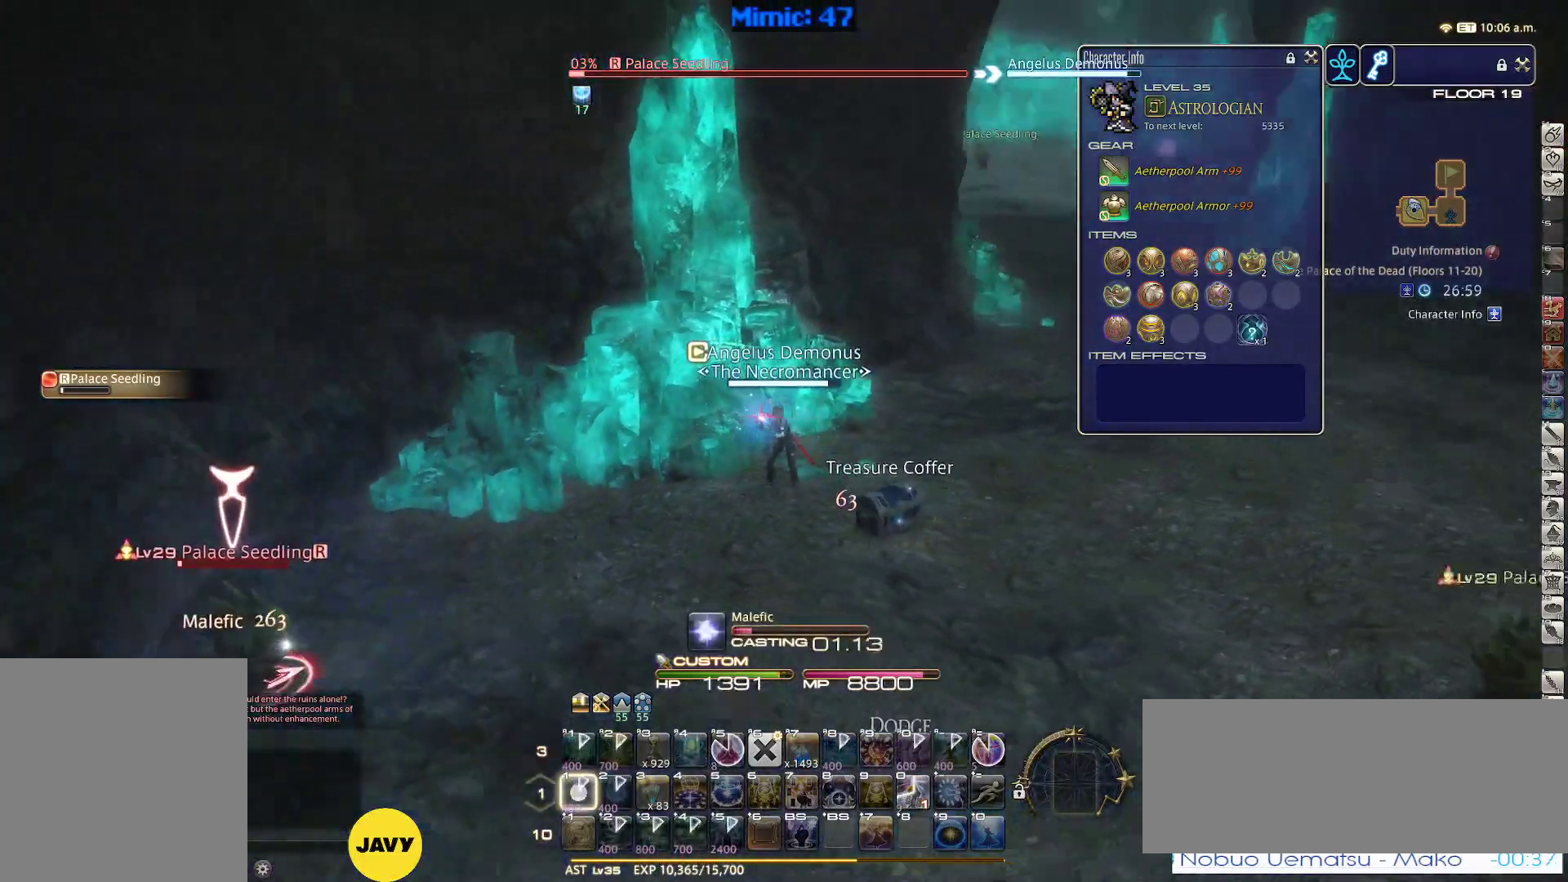
{"keys": ["p"], "events": [[67, "1", "down"], [167, "1", "up"]]}
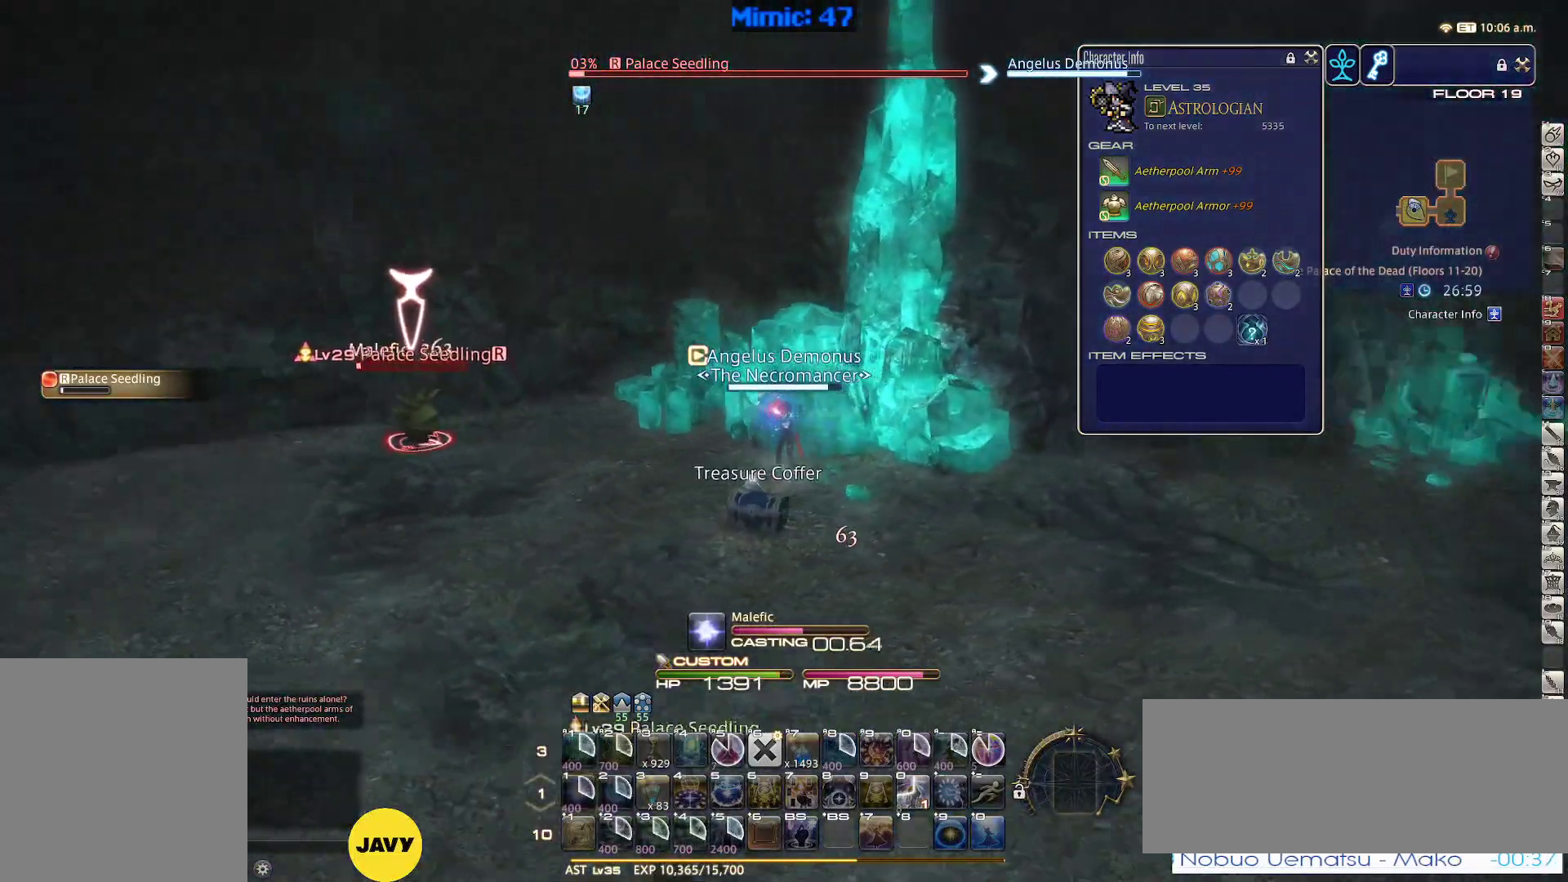
{"keys": ["p"], "events": []}
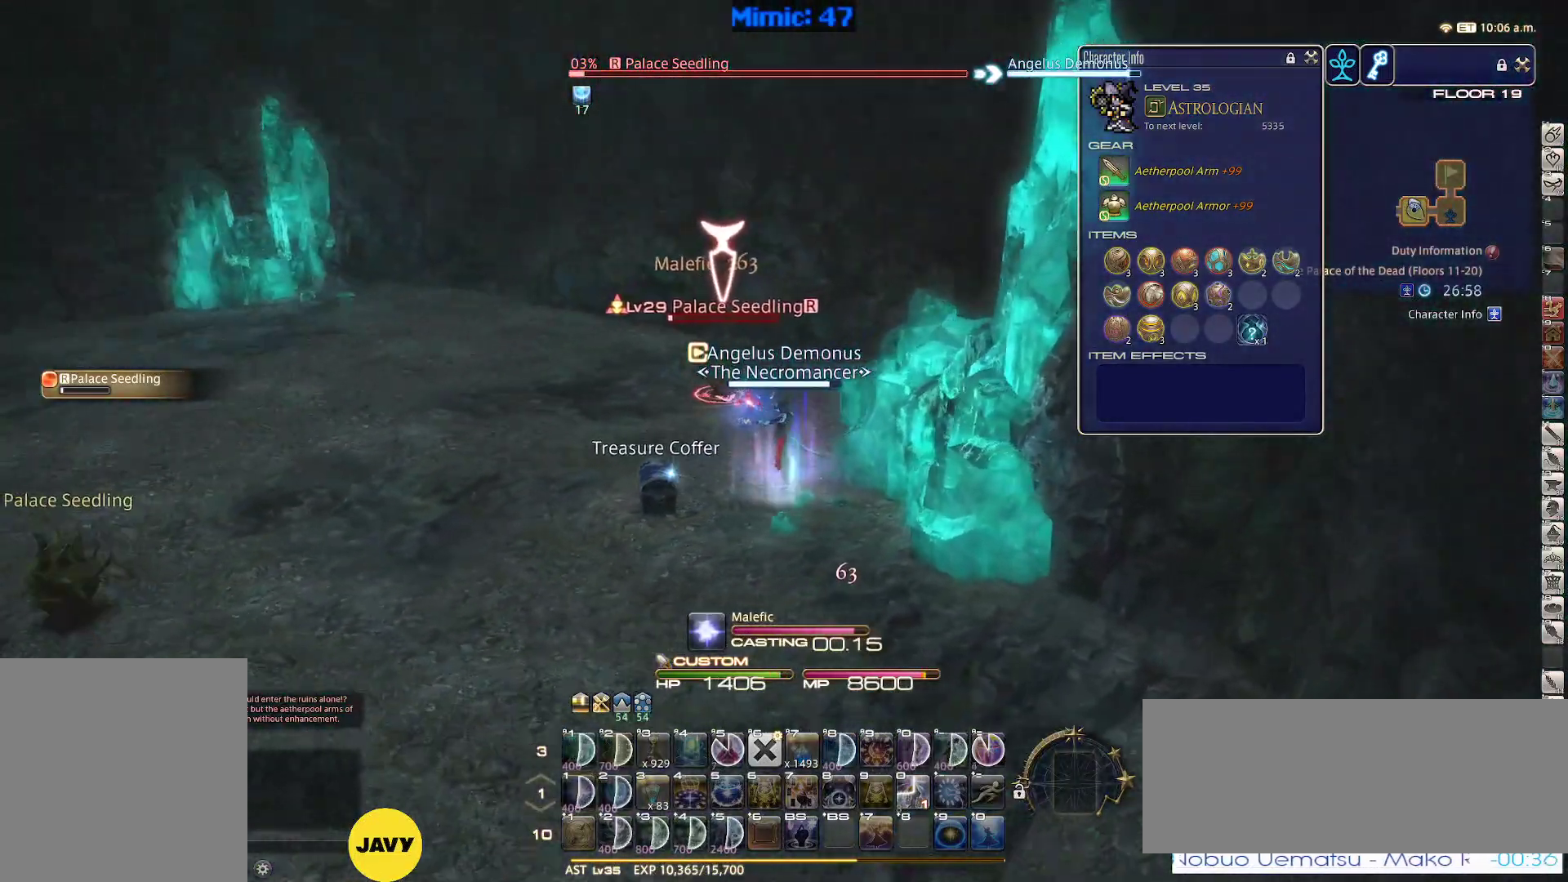
{"keys": ["return", "s"], "events": [[50, "s", "down"], [234, "p", "up"], [484, "return", "down"]]}
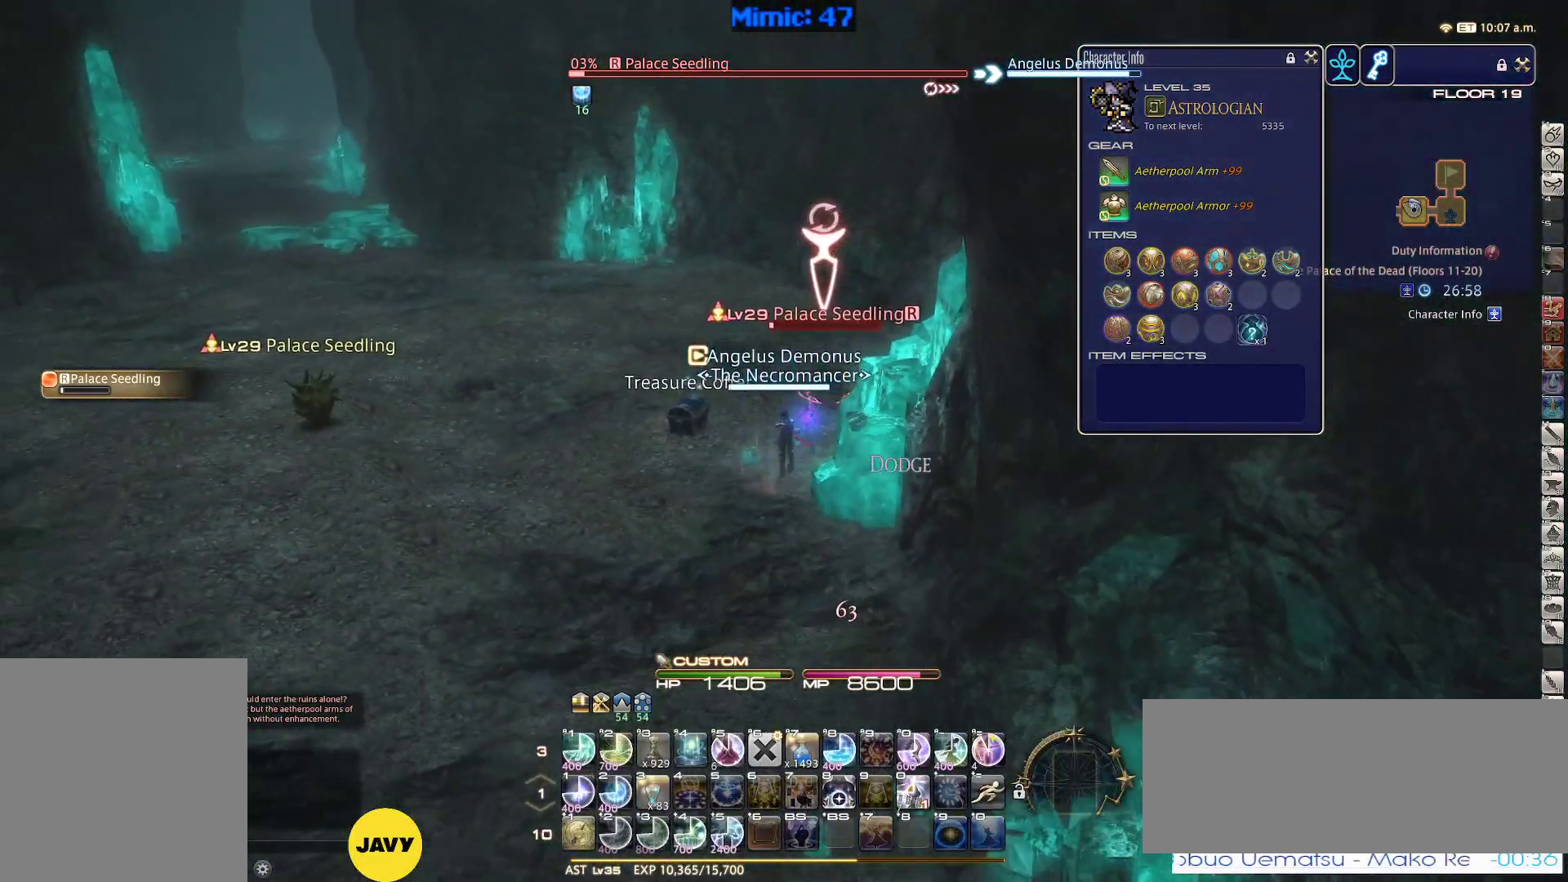
{"keys": ["s"], "events": [[67, "return", "up"], [217, "return", "down"], [300, "return", "up"]]}
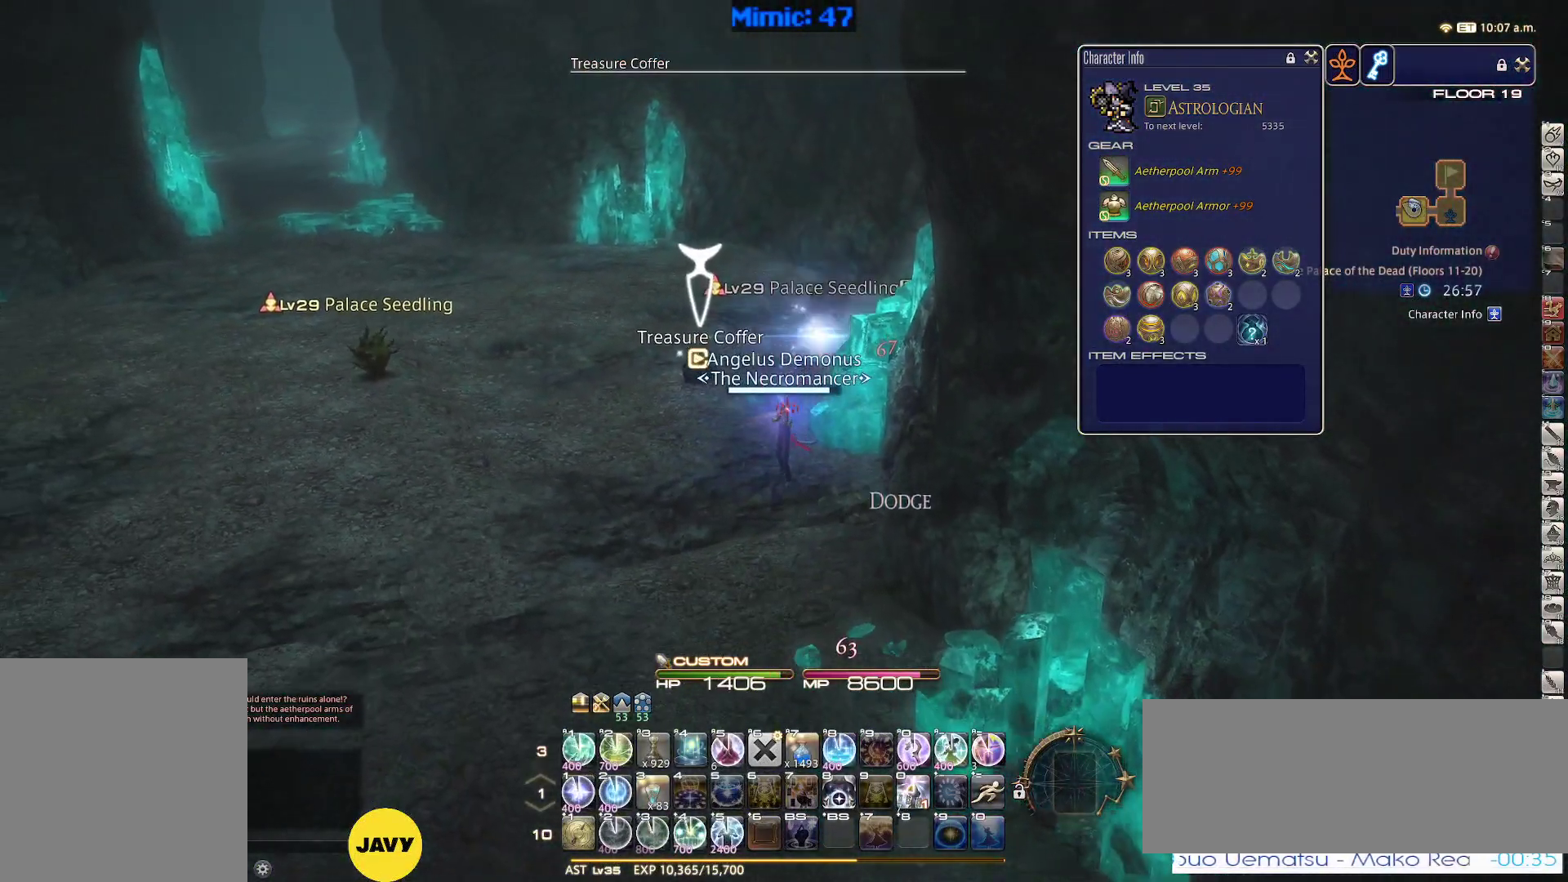
{"keys": ["s"], "events": [[367, "q", "down"], [500, "q", "up"]]}
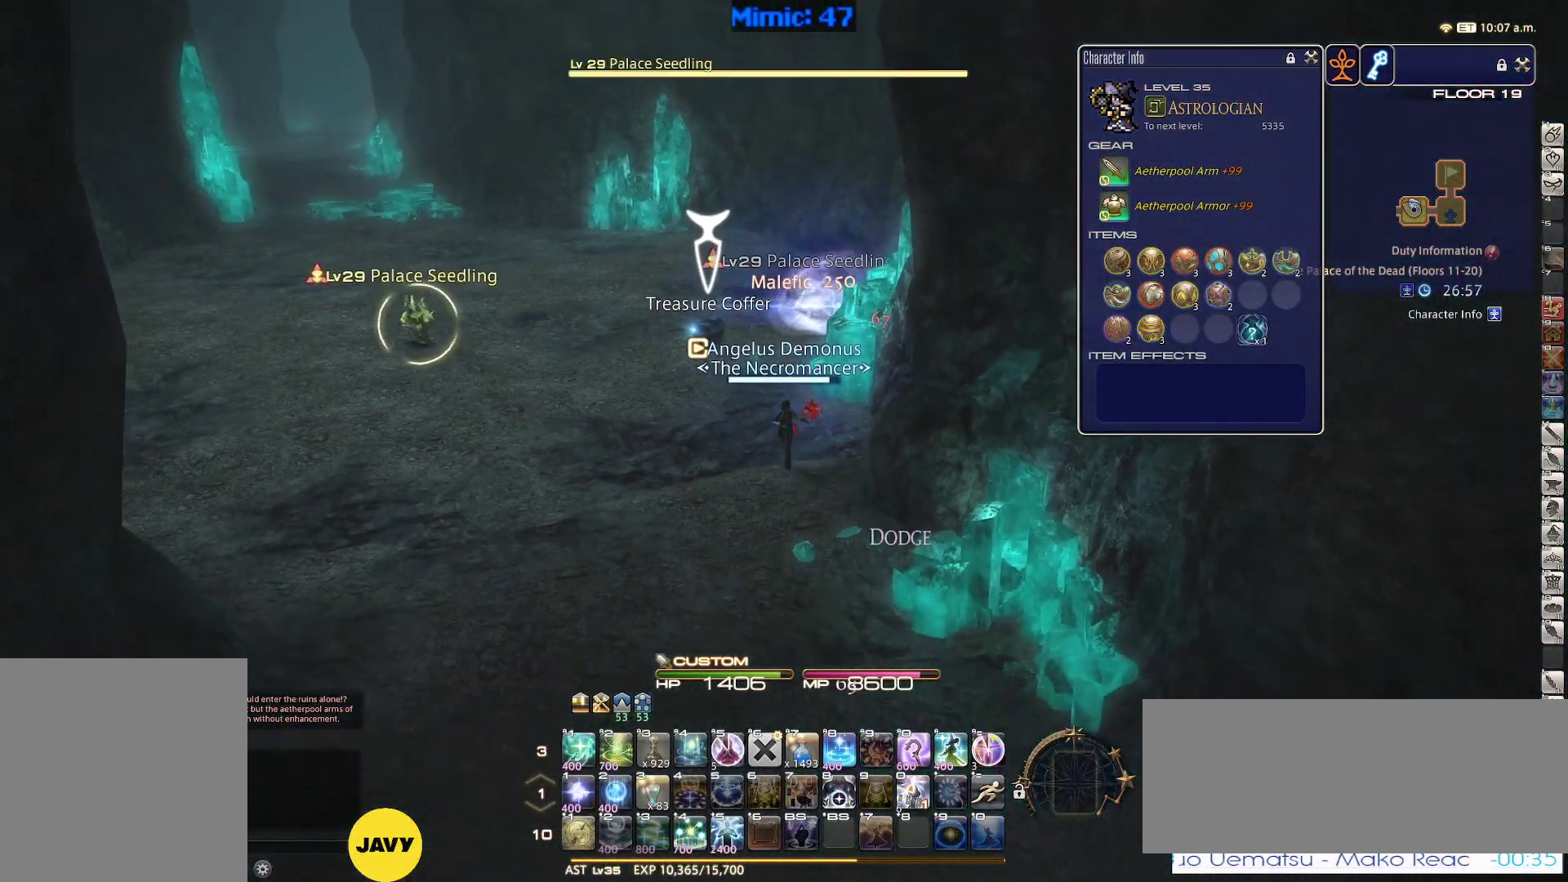
{"keys": [], "events": [[100, "return", "down"], [200, "return", "up"], [434, "s", "up"]]}
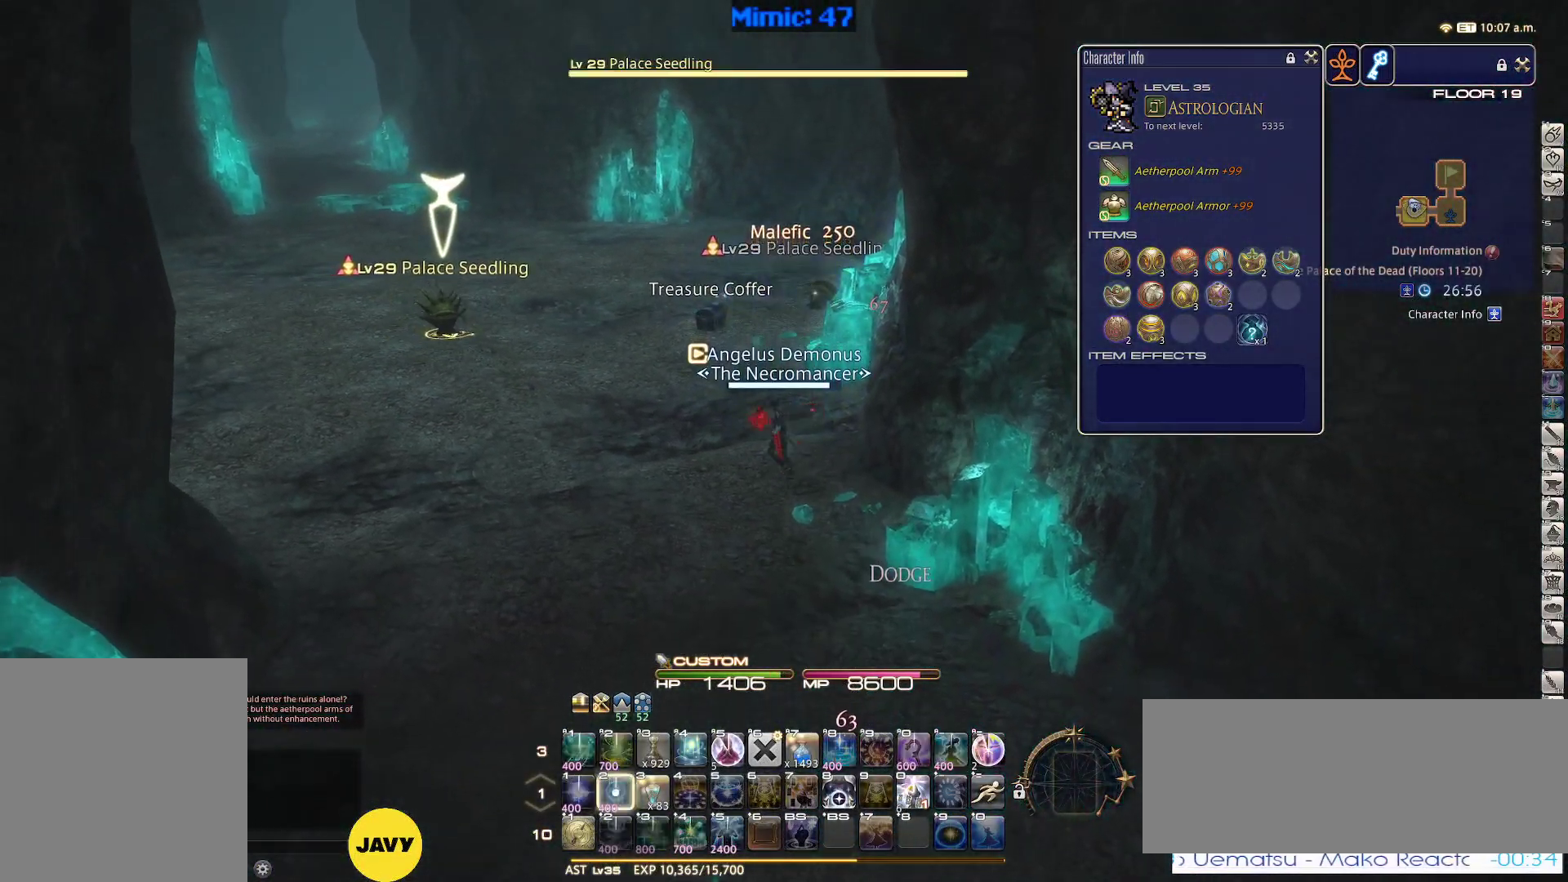
{"keys": ["a"], "events": [[17, "2", "down"], [67, "p", "down"], [117, "2", "up"], [250, "a", "down"], [450, "p", "up"]]}
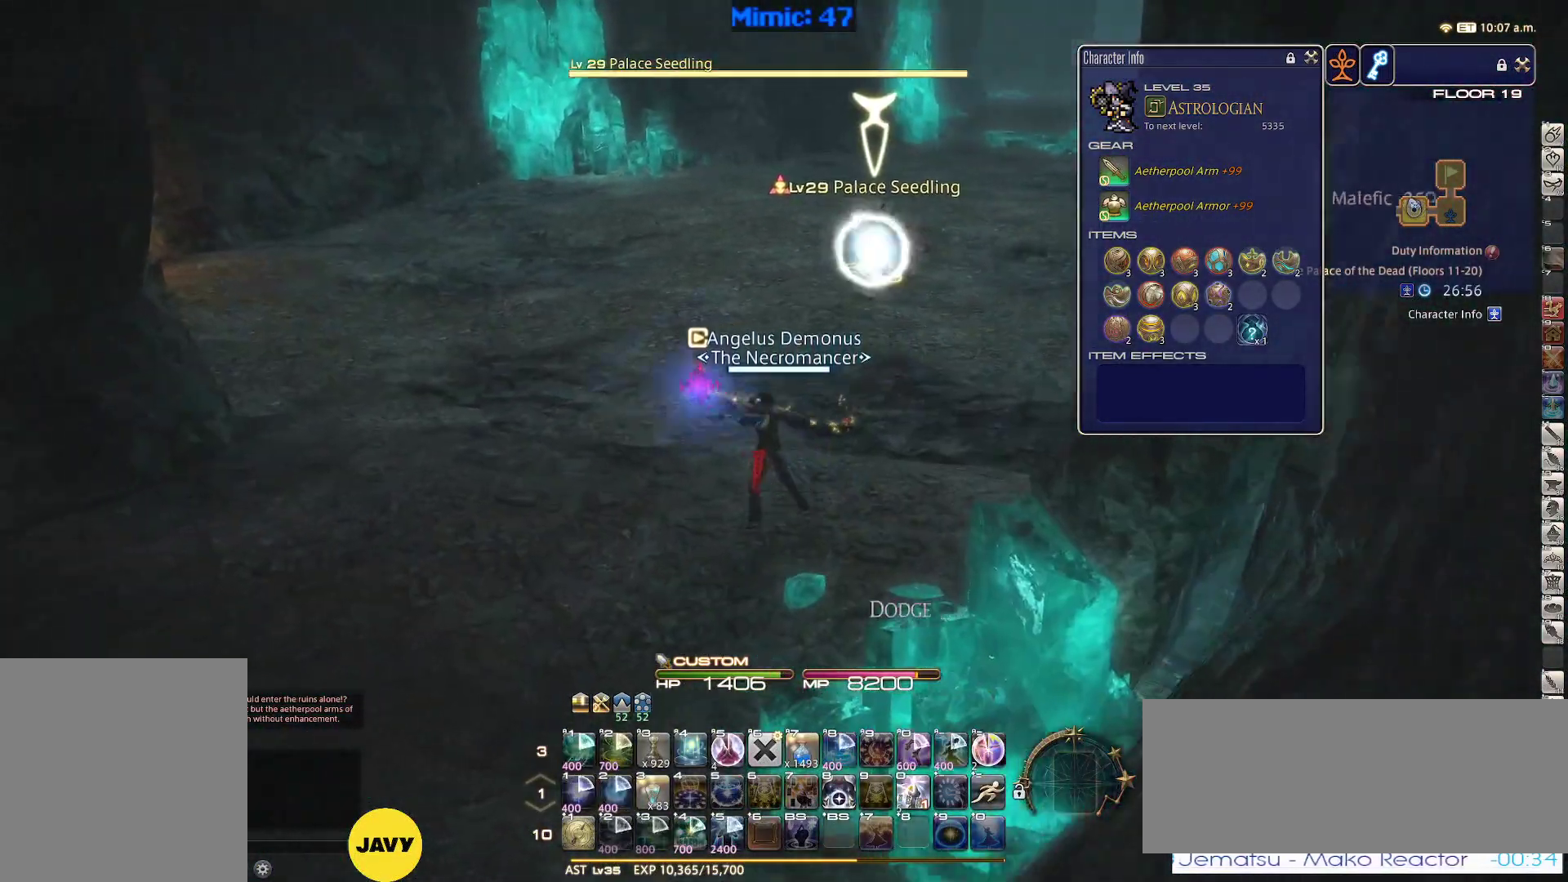
{"keys": ["a", "w"], "events": [[134, "w", "down"]]}
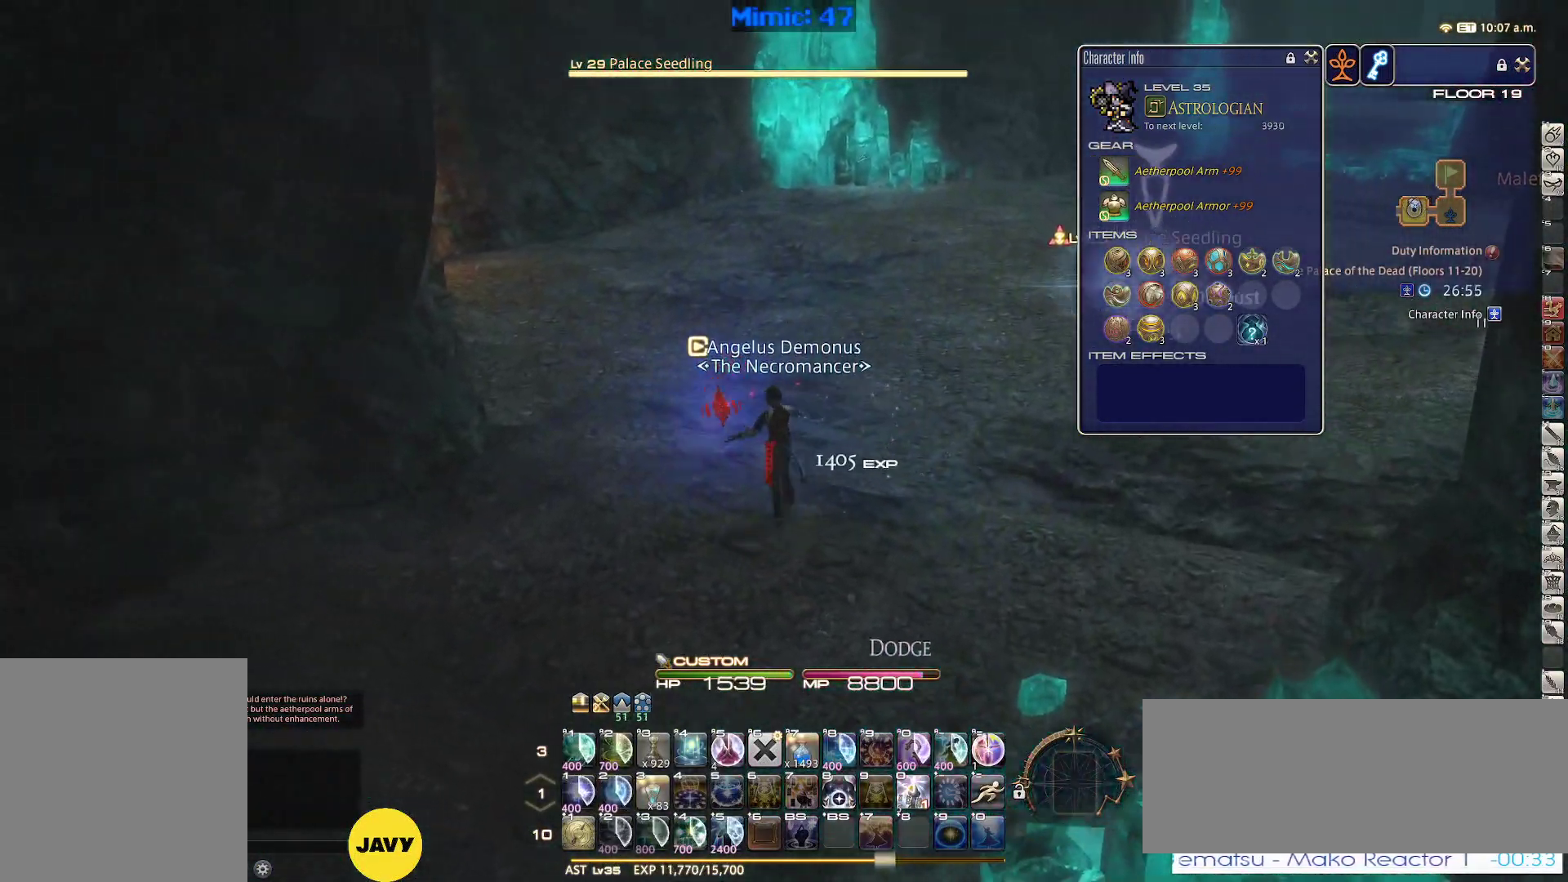
{"keys": ["w"], "events": [[467, "a", "up"]]}
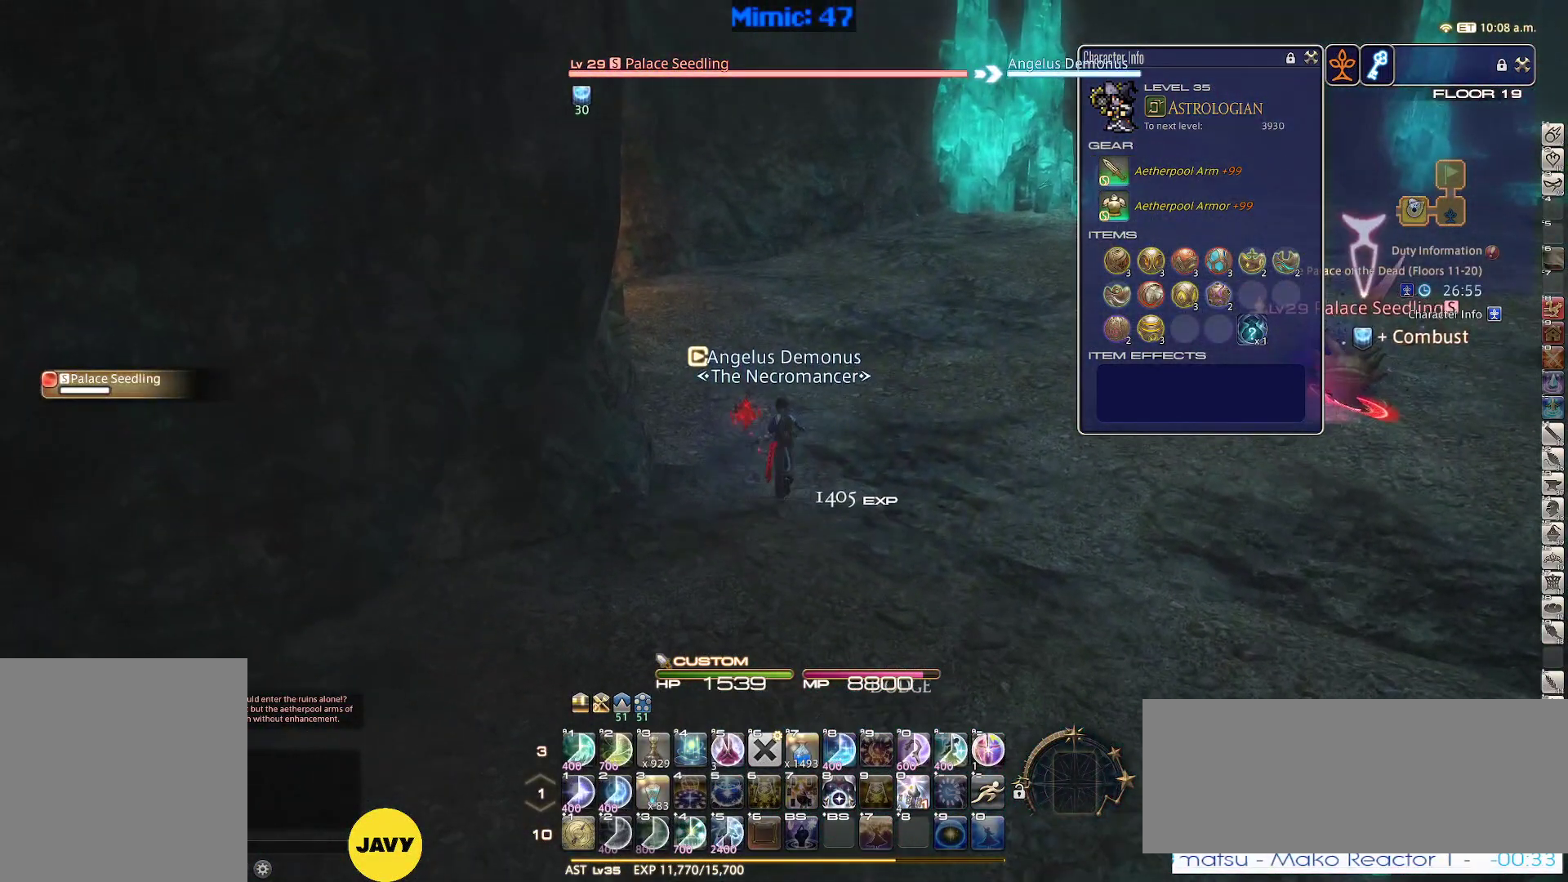
{"keys": ["a", "w"], "events": [[450, "a", "down"]]}
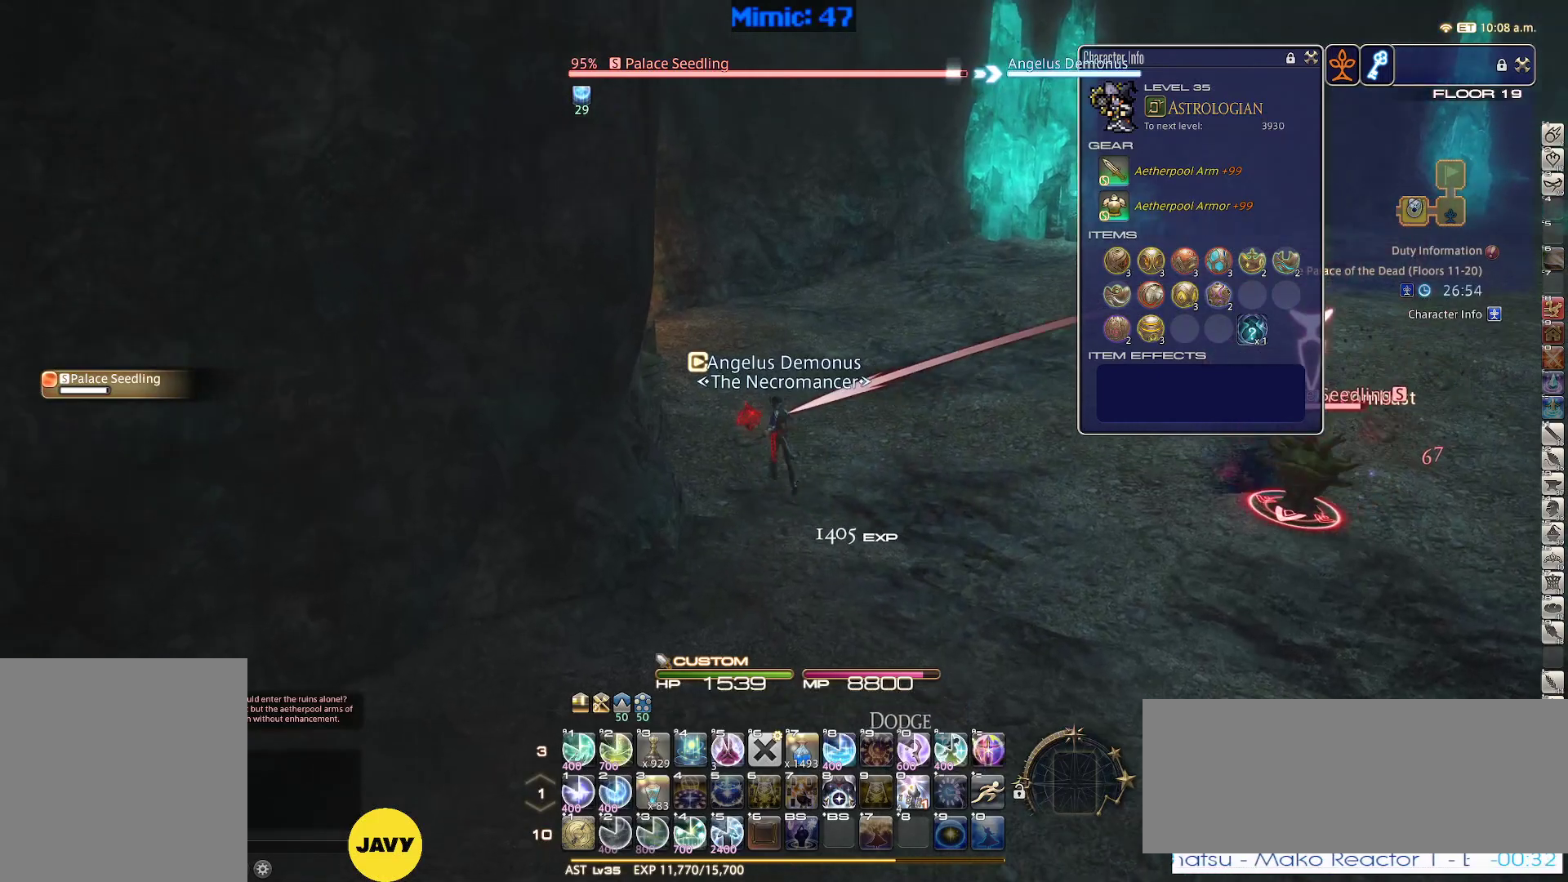
{"keys": ["1", "p"], "events": [[34, "a", "up"], [417, "p", "down"], [417, "w", "up"], [500, "1", "down"]]}
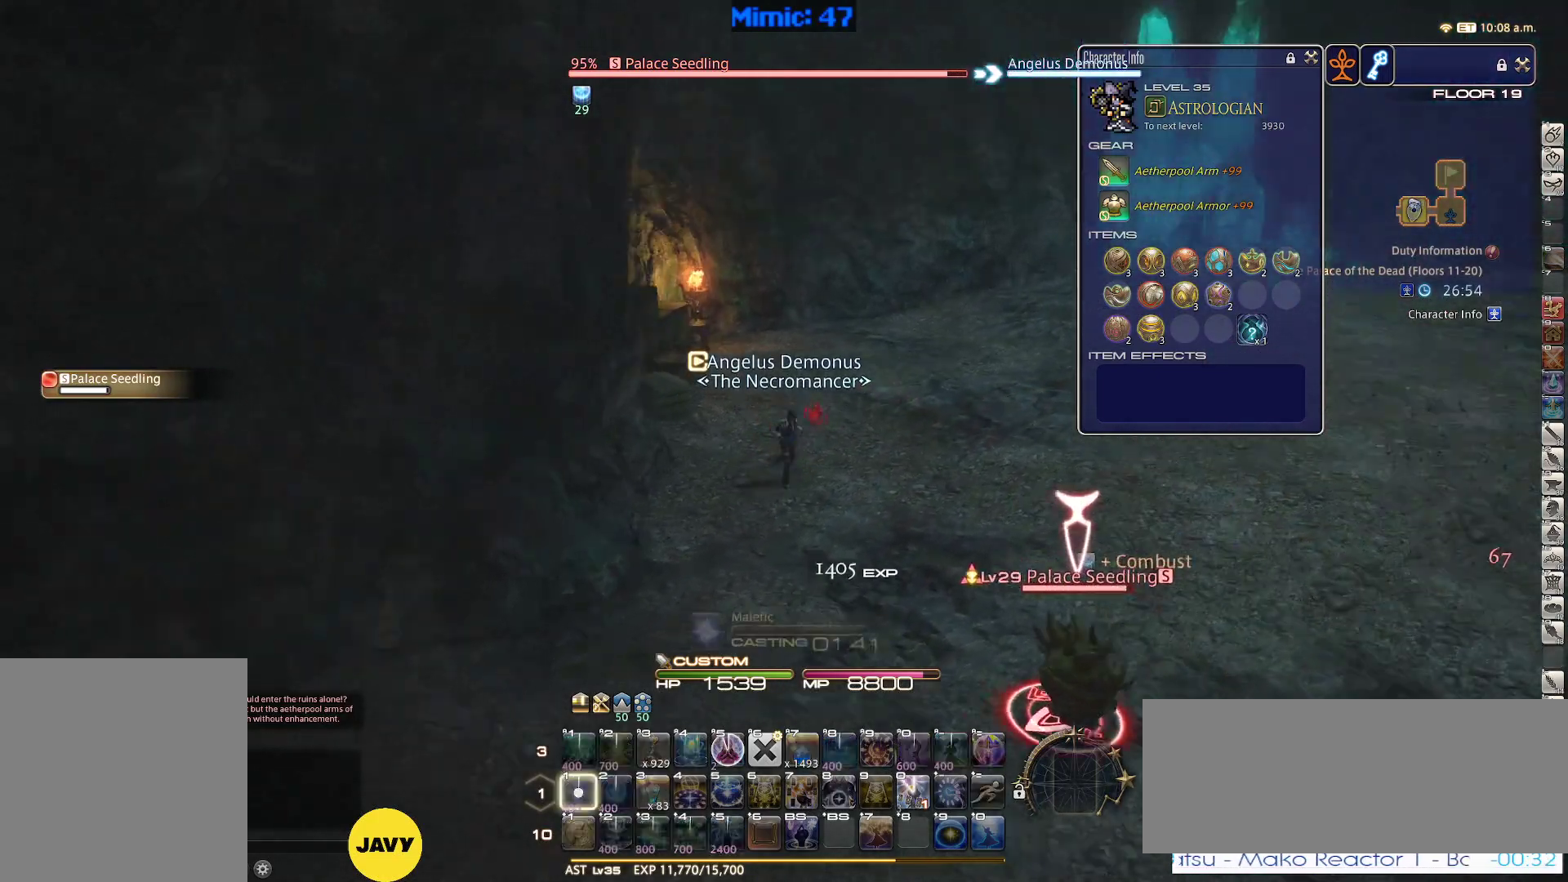
{"keys": ["p"], "events": [[50, "1", "up"], [100, "1", "down"], [150, "1", "up"], [200, "1", "down"], [334, "1", "up"]]}
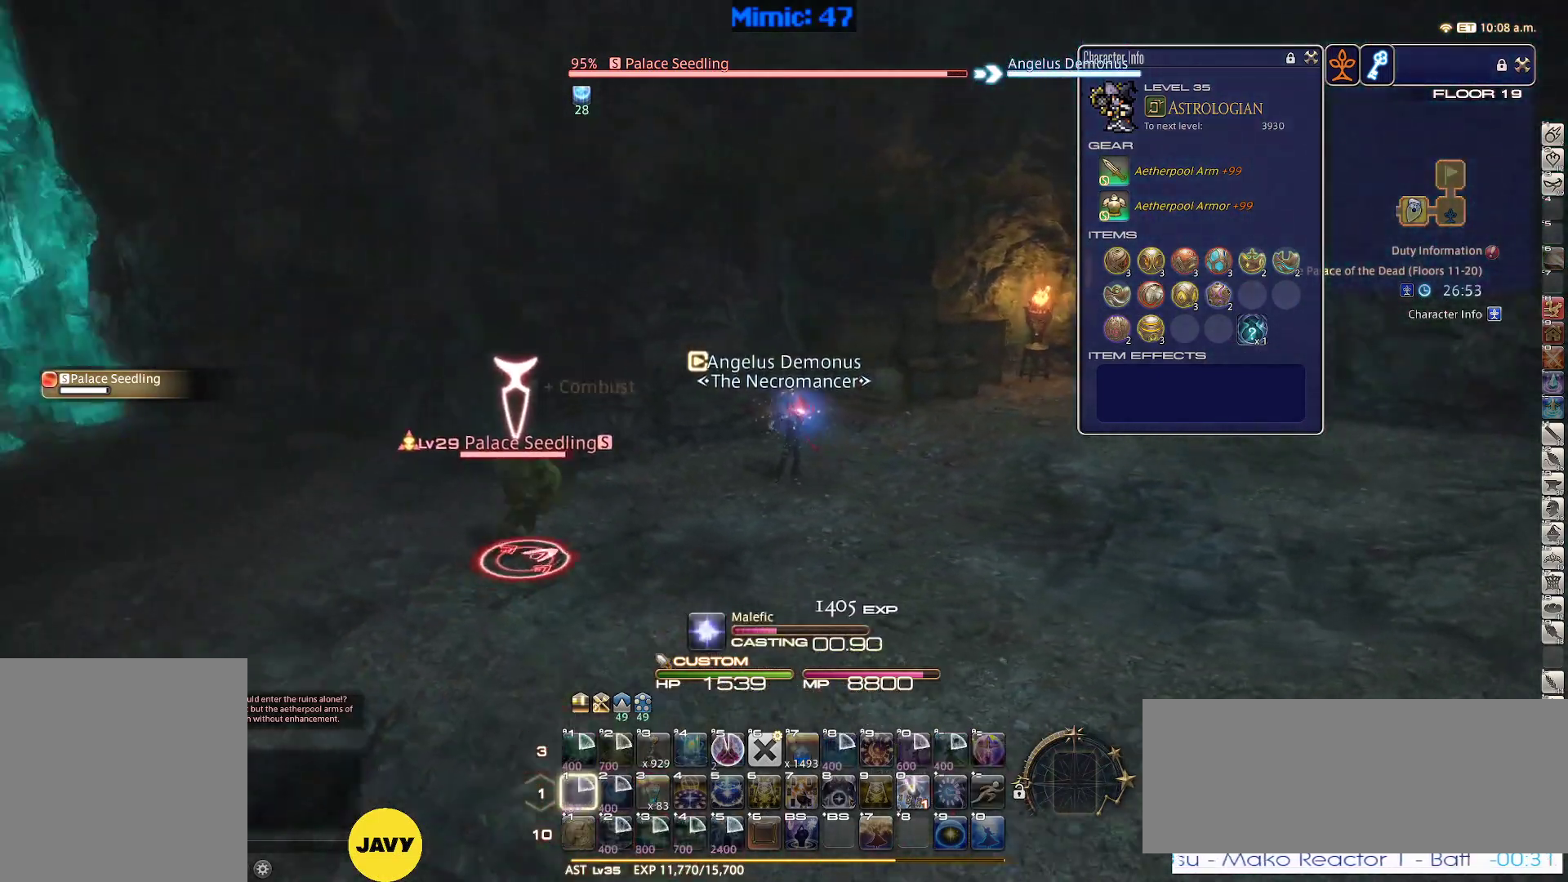
{"keys": ["p"], "events": []}